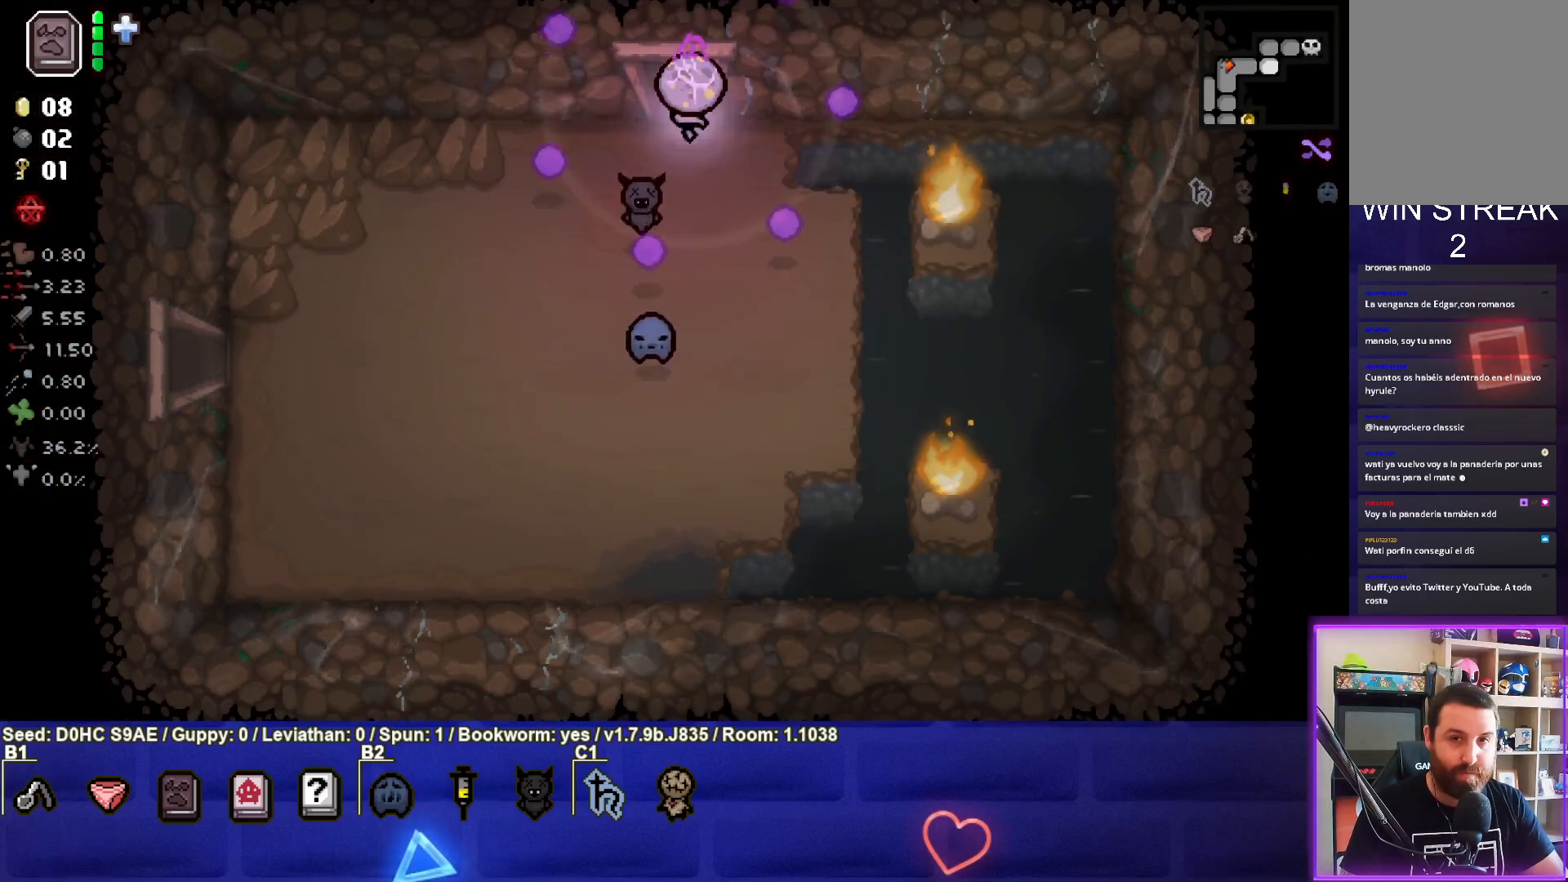
Gameplay with a controller (PlayStation layout); each line is a JSON object with the inputs held at the frame after it. "events" lists button and stick changes between this image and that frame as [ms after this image, input, new state], when the widget could be followed in between. Not read: right_stick.
{"buttons": [], "left_stick": "center", "events": [[233, "left_stick", "up-left"], [500, "left_stick", "center"]]}
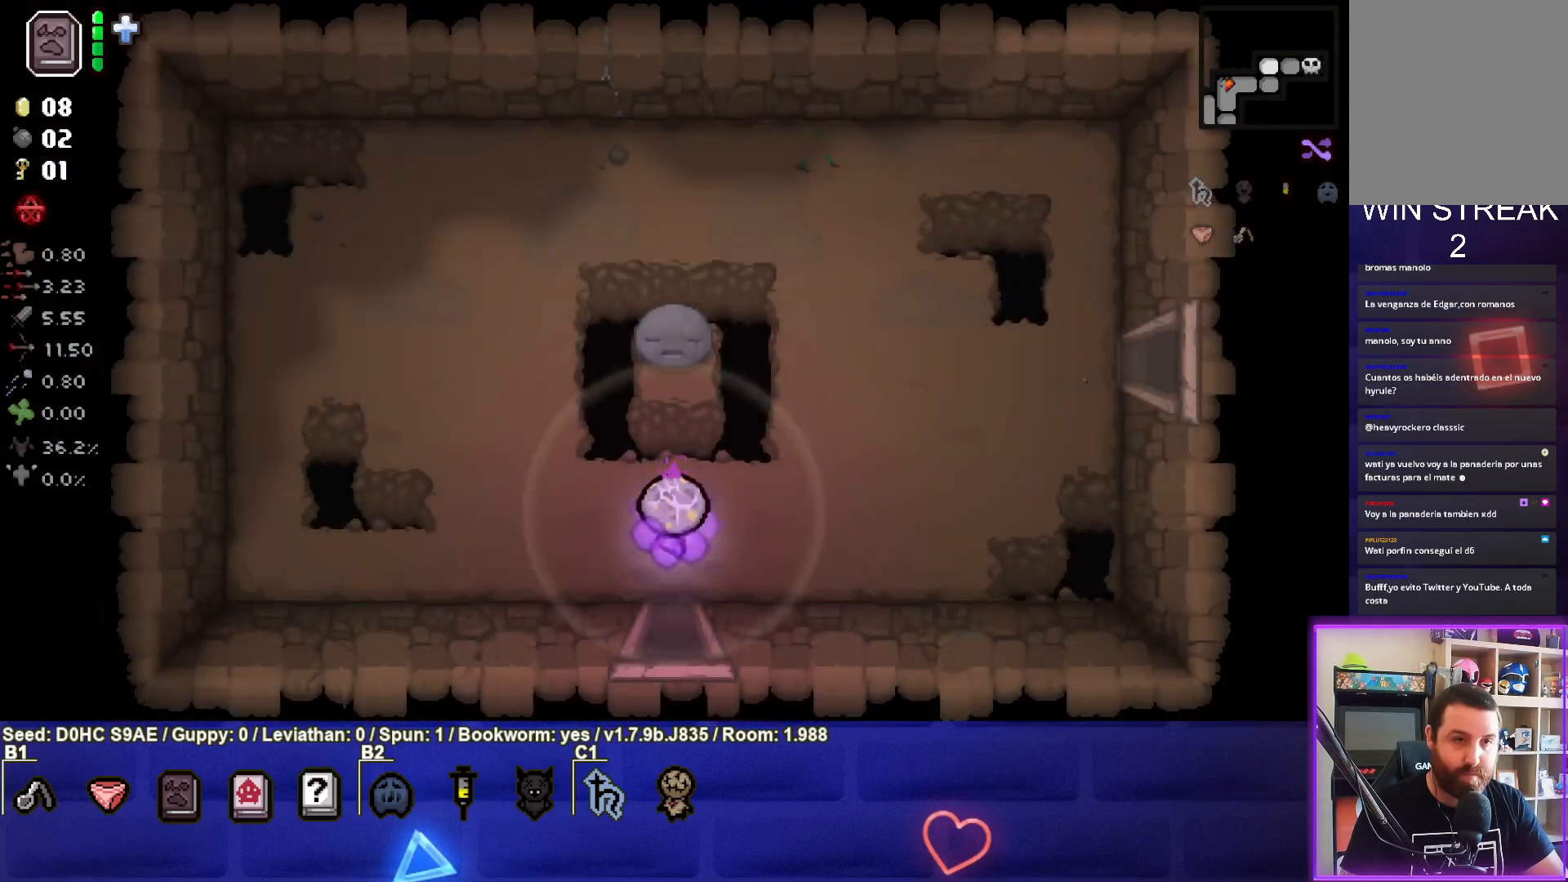
{"buttons": [], "left_stick": "right", "events": [[167, "left_stick", "right"]]}
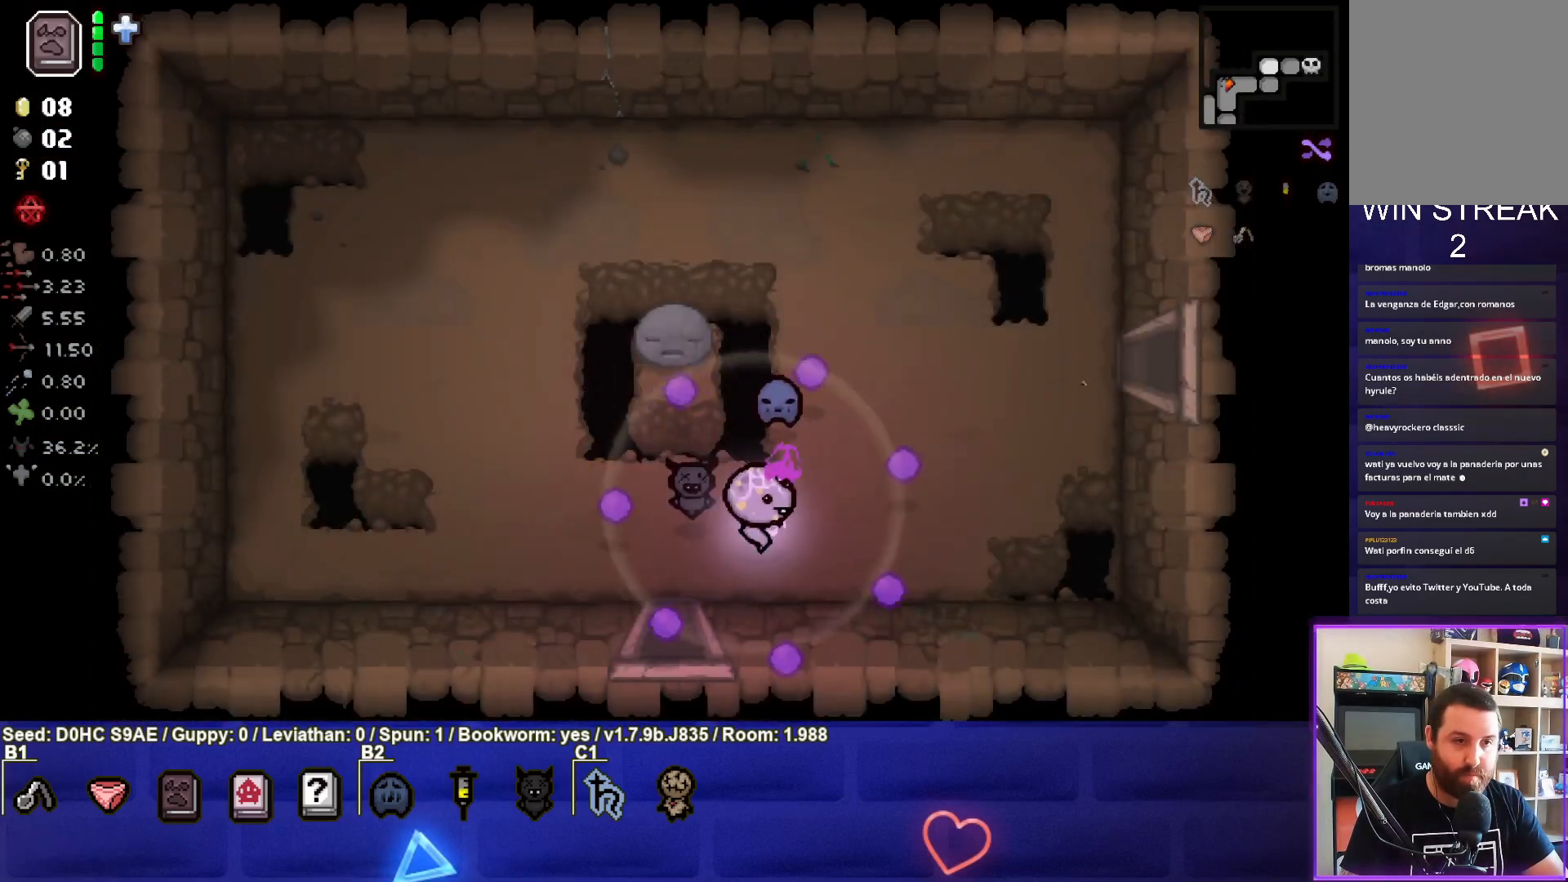
{"buttons": [], "left_stick": "up-right", "events": [[367, "left_stick", "up-right"]]}
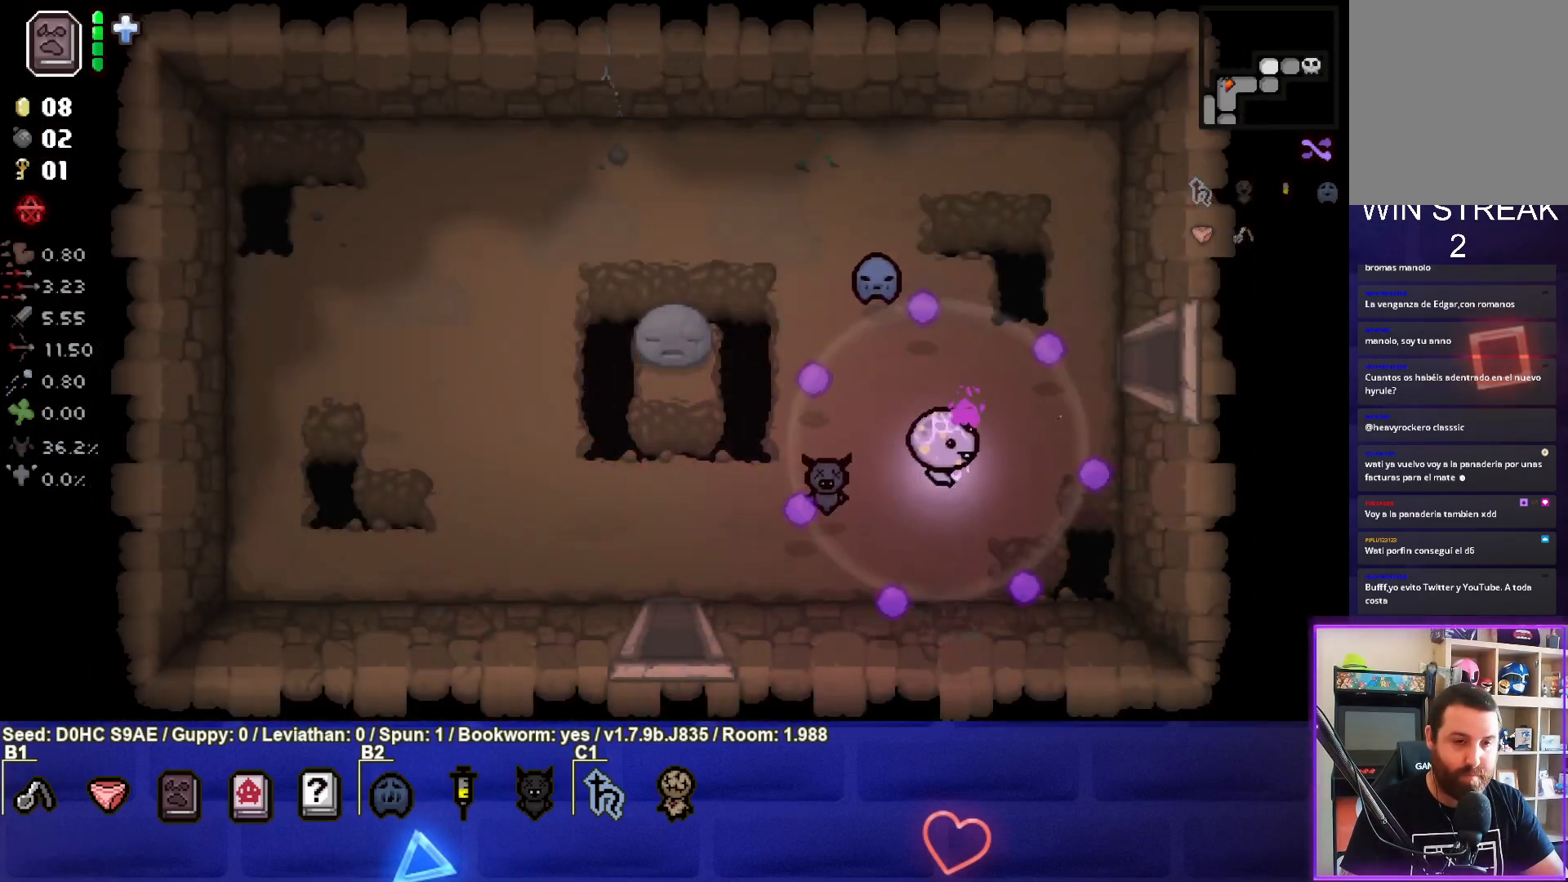
{"buttons": [], "left_stick": "right", "events": [[400, "left_stick", "right"]]}
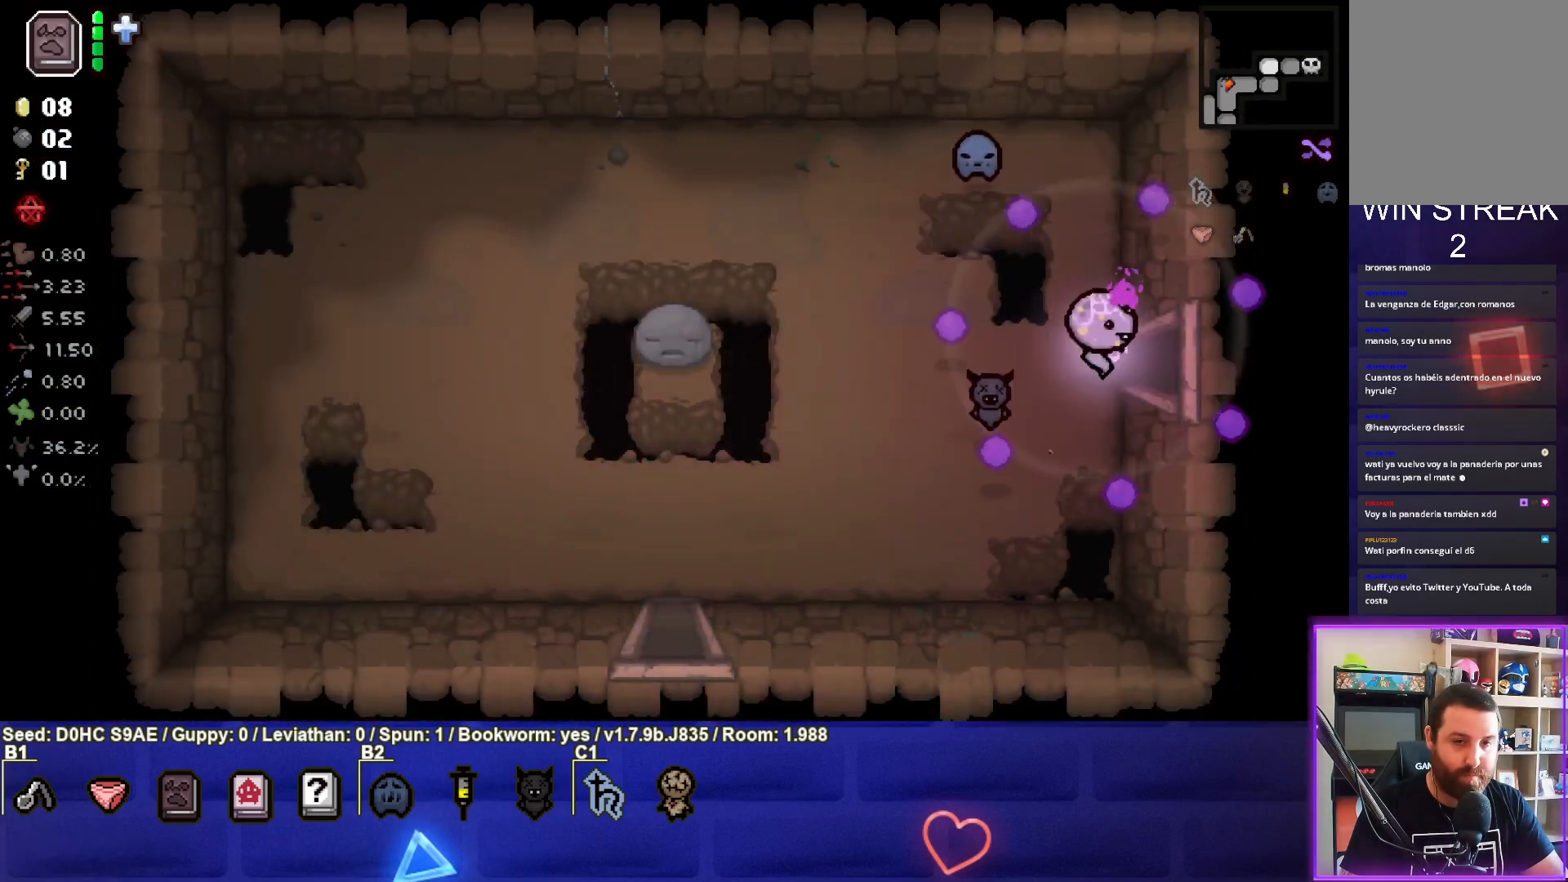
{"buttons": [], "left_stick": "right", "events": [[217, "left_stick", "center"], [500, "left_stick", "right"]]}
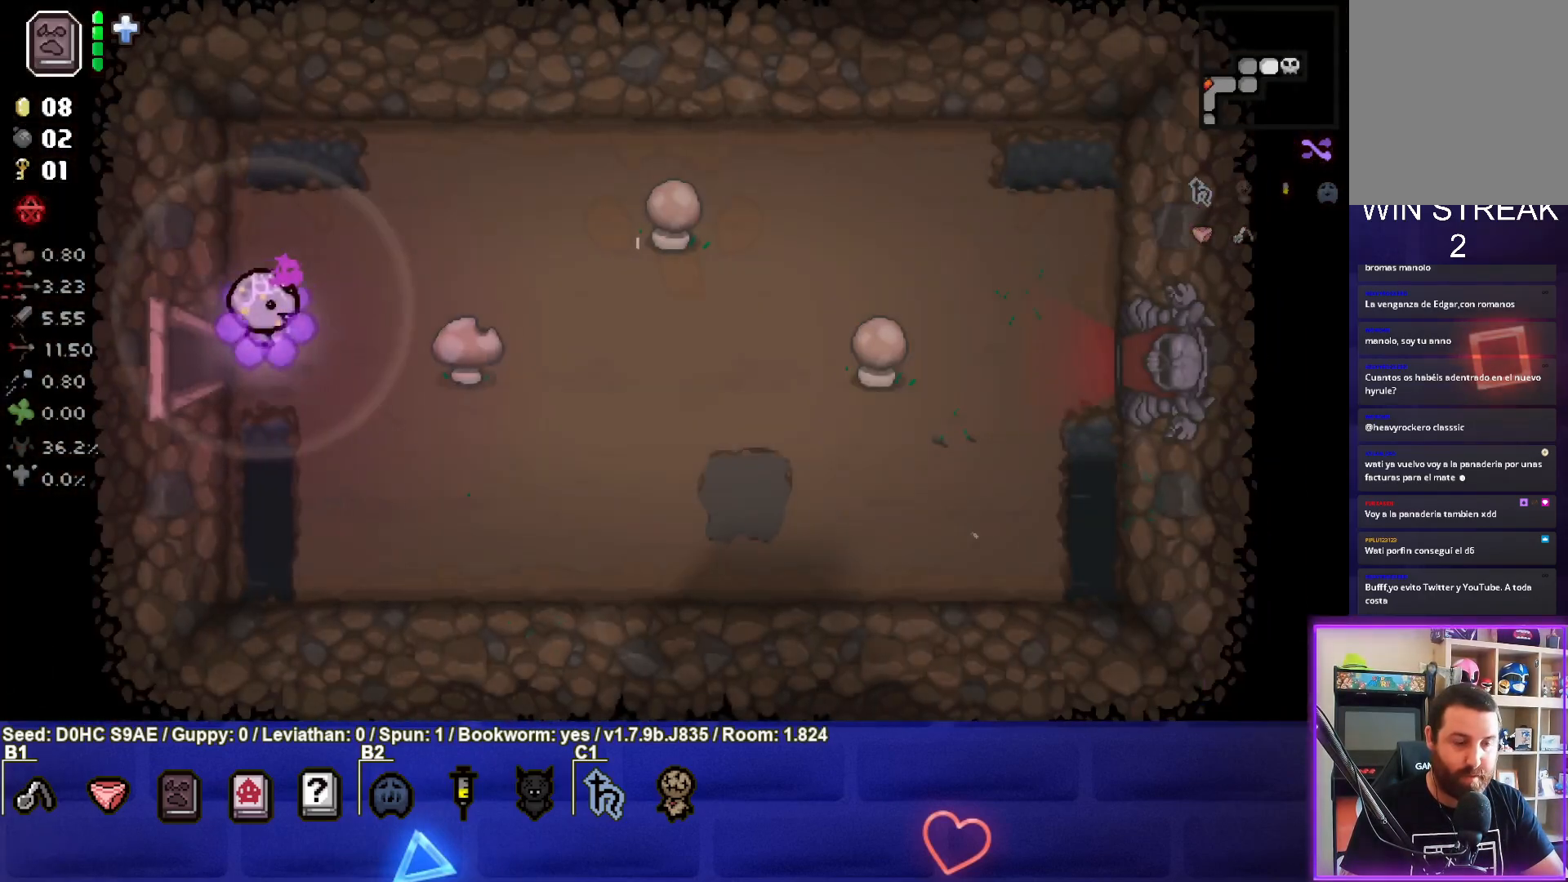
{"buttons": [], "left_stick": "up-right", "events": [[417, "left_stick", "up-right"]]}
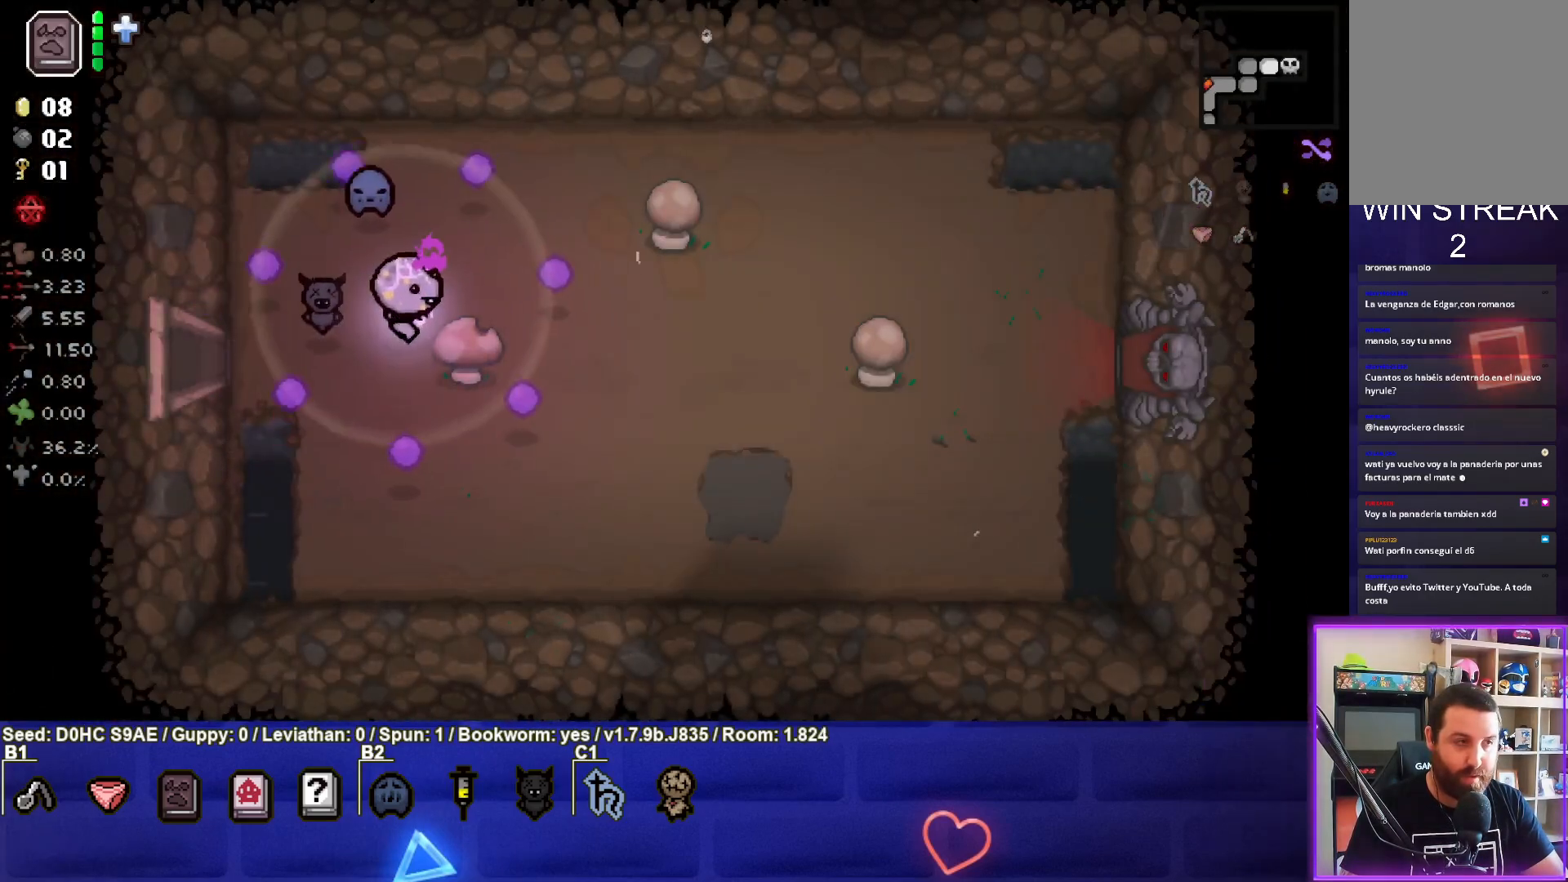
{"buttons": [], "left_stick": "down-right", "events": [[50, "left_stick", "right"], [367, "left_stick", "down-right"]]}
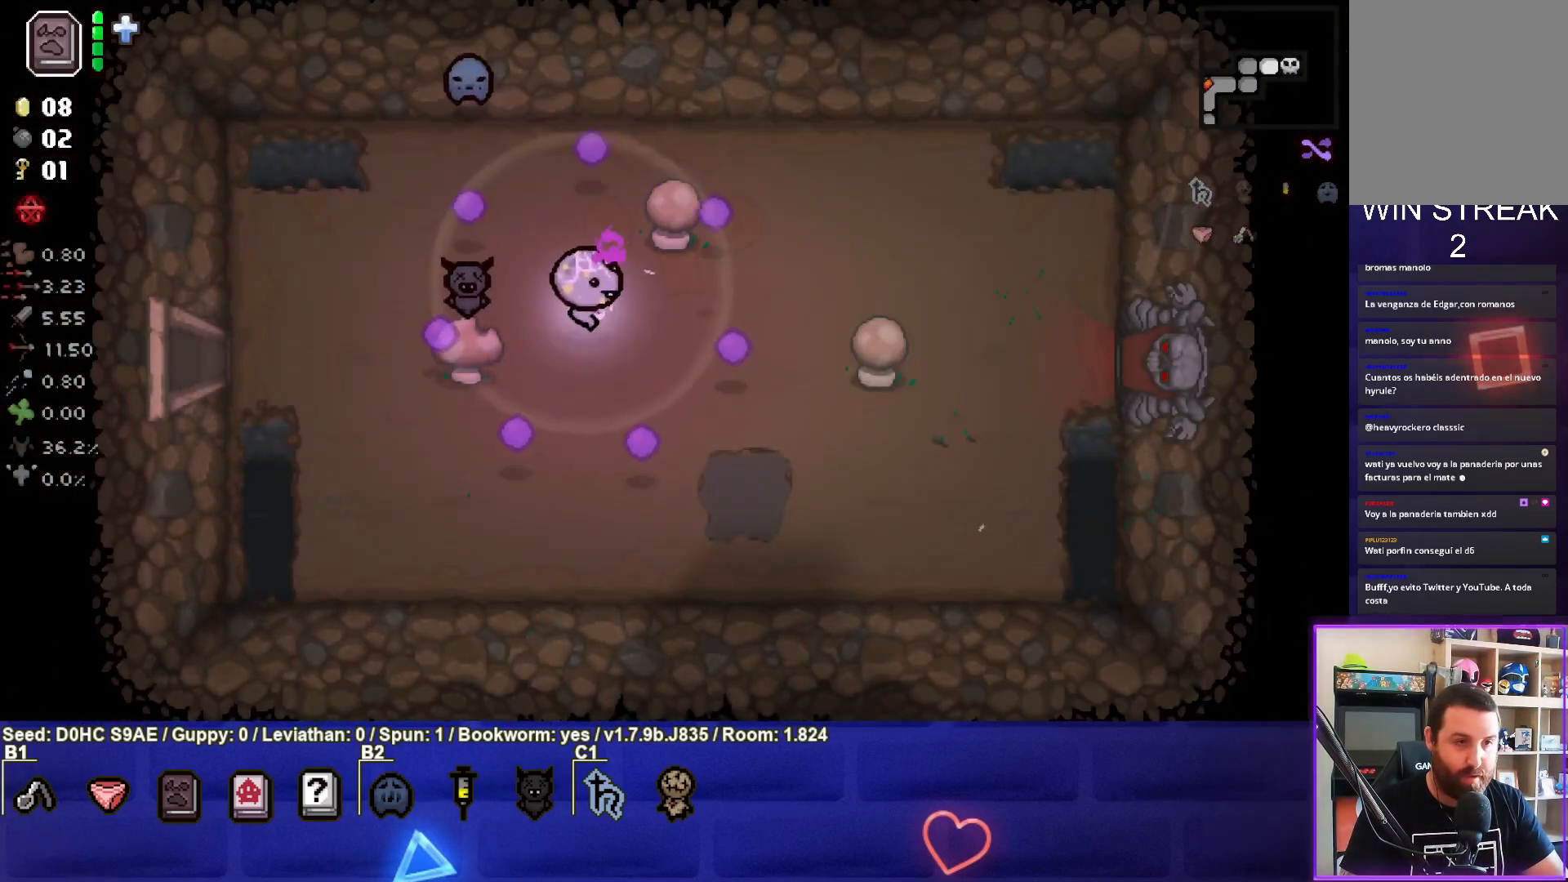
{"buttons": [], "left_stick": "center", "events": [[133, "left_stick", "right"], [450, "left_stick", "center"]]}
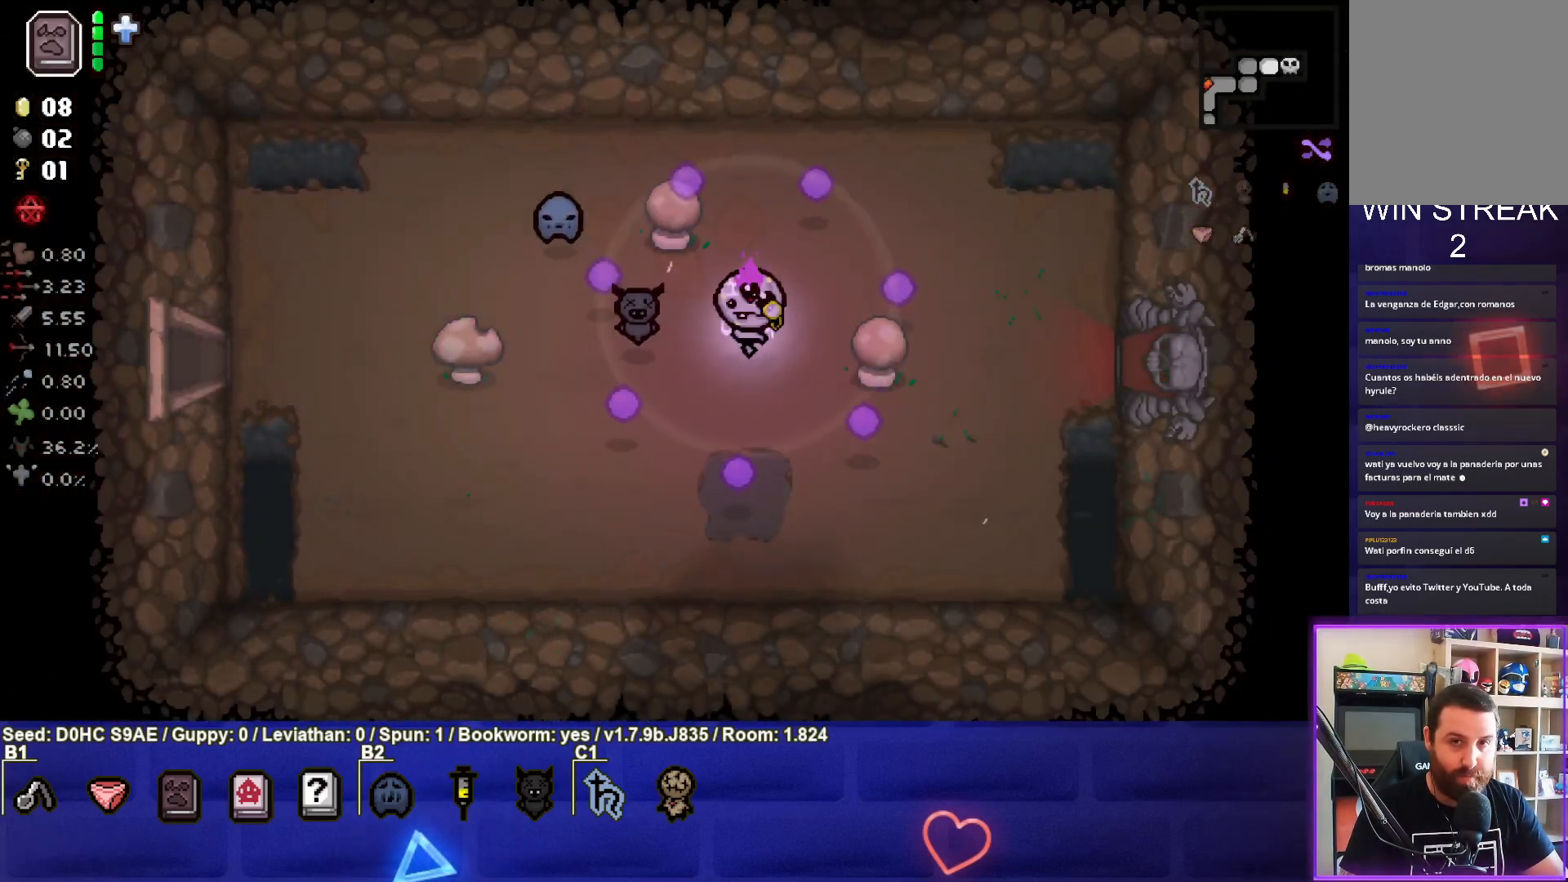
{"buttons": [], "left_stick": "down-left", "events": [[17, "left_stick", "down"], [67, "left_stick", "down-left"]]}
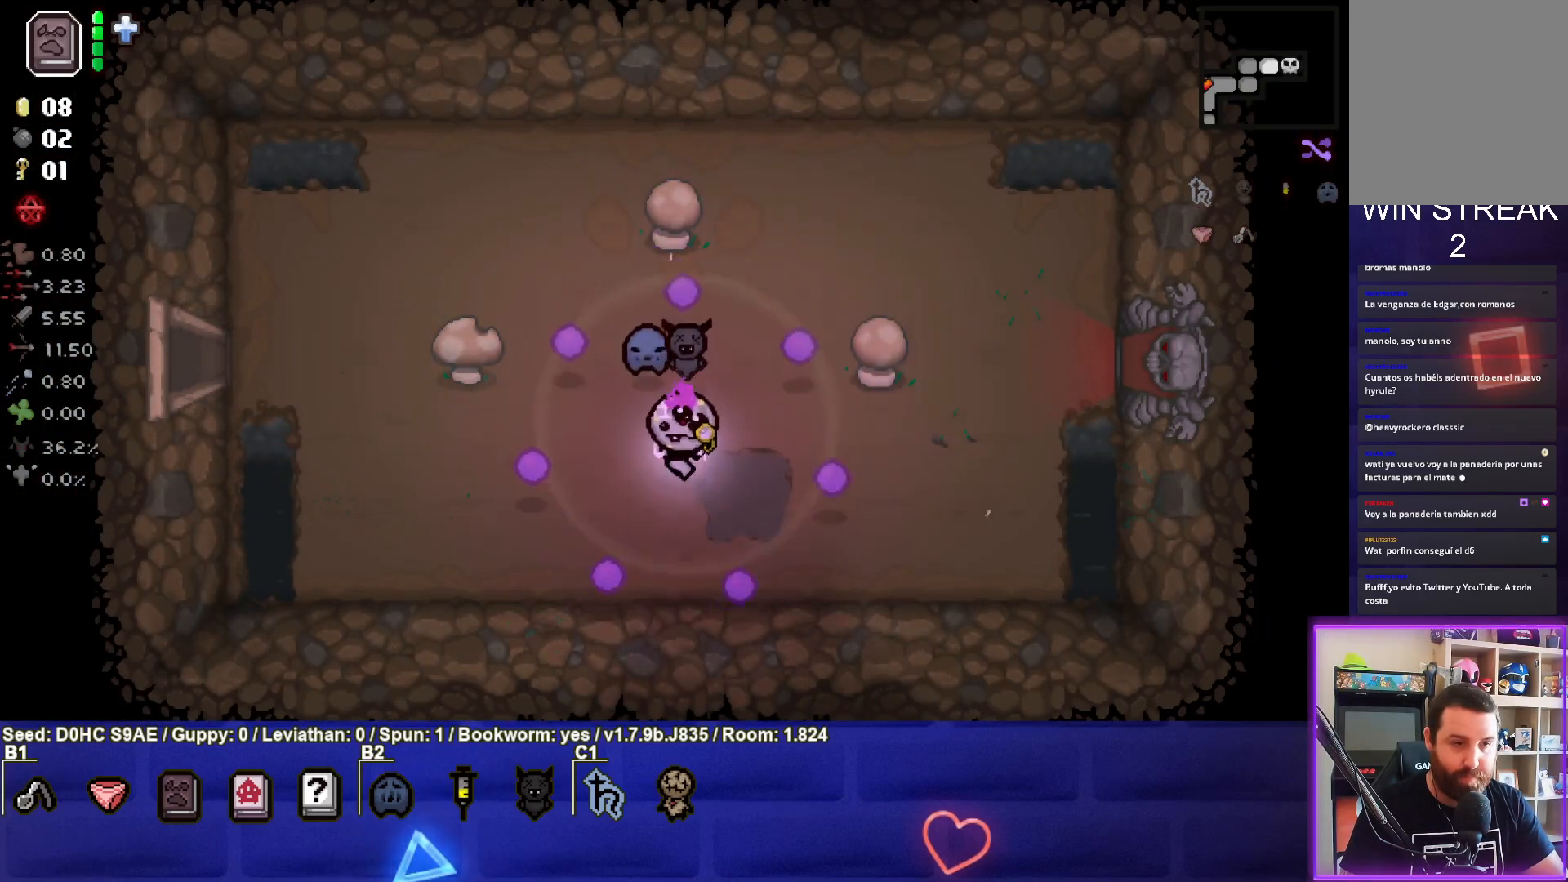
{"buttons": ["L1"], "left_stick": "up", "events": [[83, "left_stick", "down"], [367, "left_stick", "center"], [417, "L1", "down"], [433, "left_stick", "up"]]}
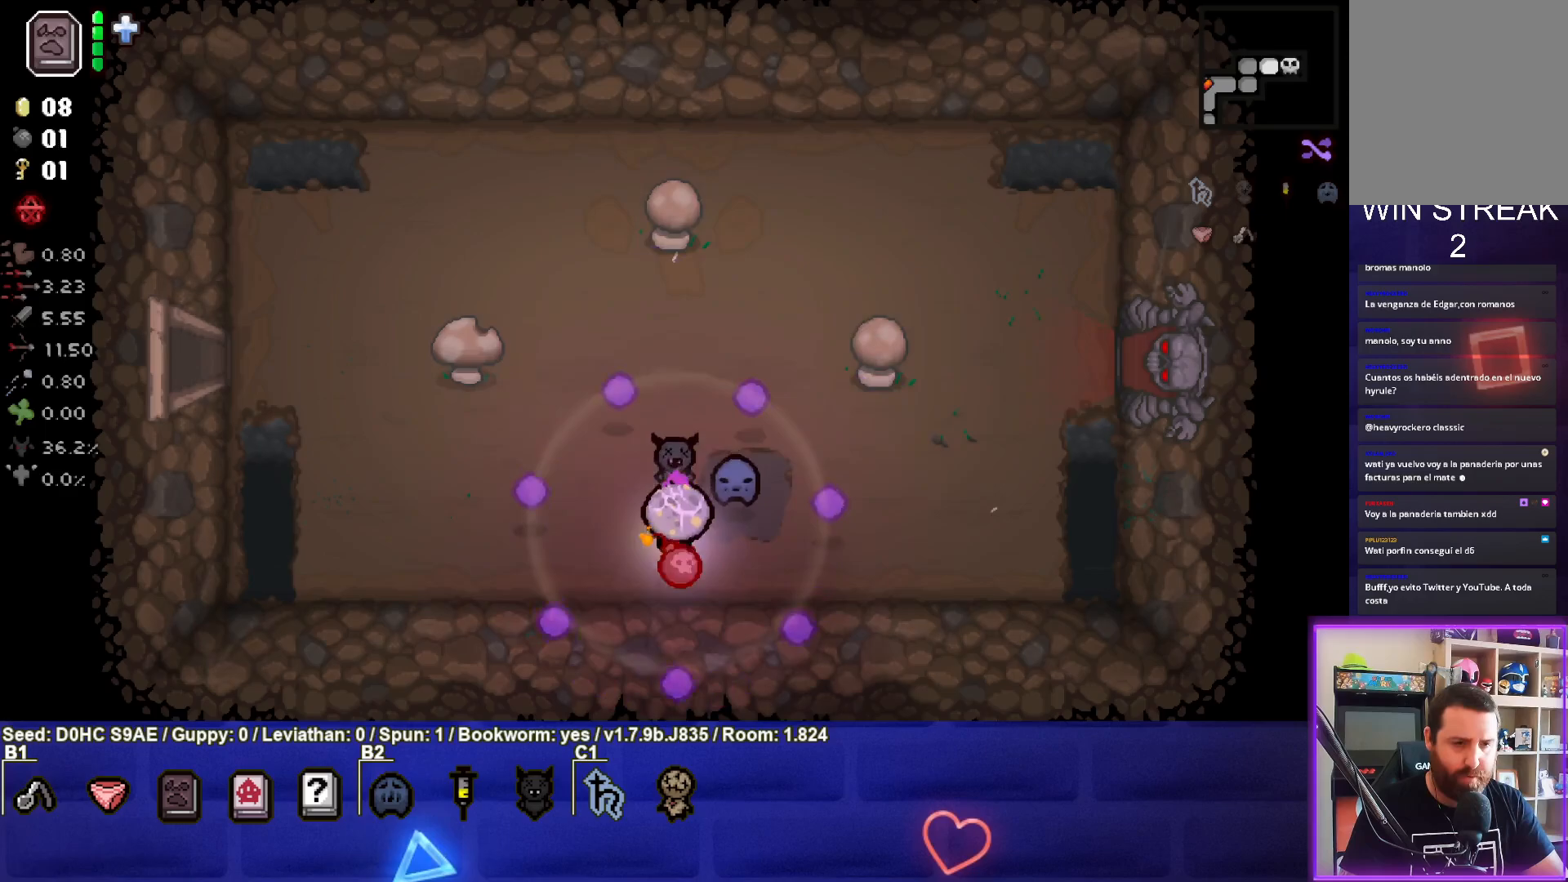
{"buttons": [], "left_stick": "up-right", "events": [[50, "L1", "up"], [483, "left_stick", "up-right"]]}
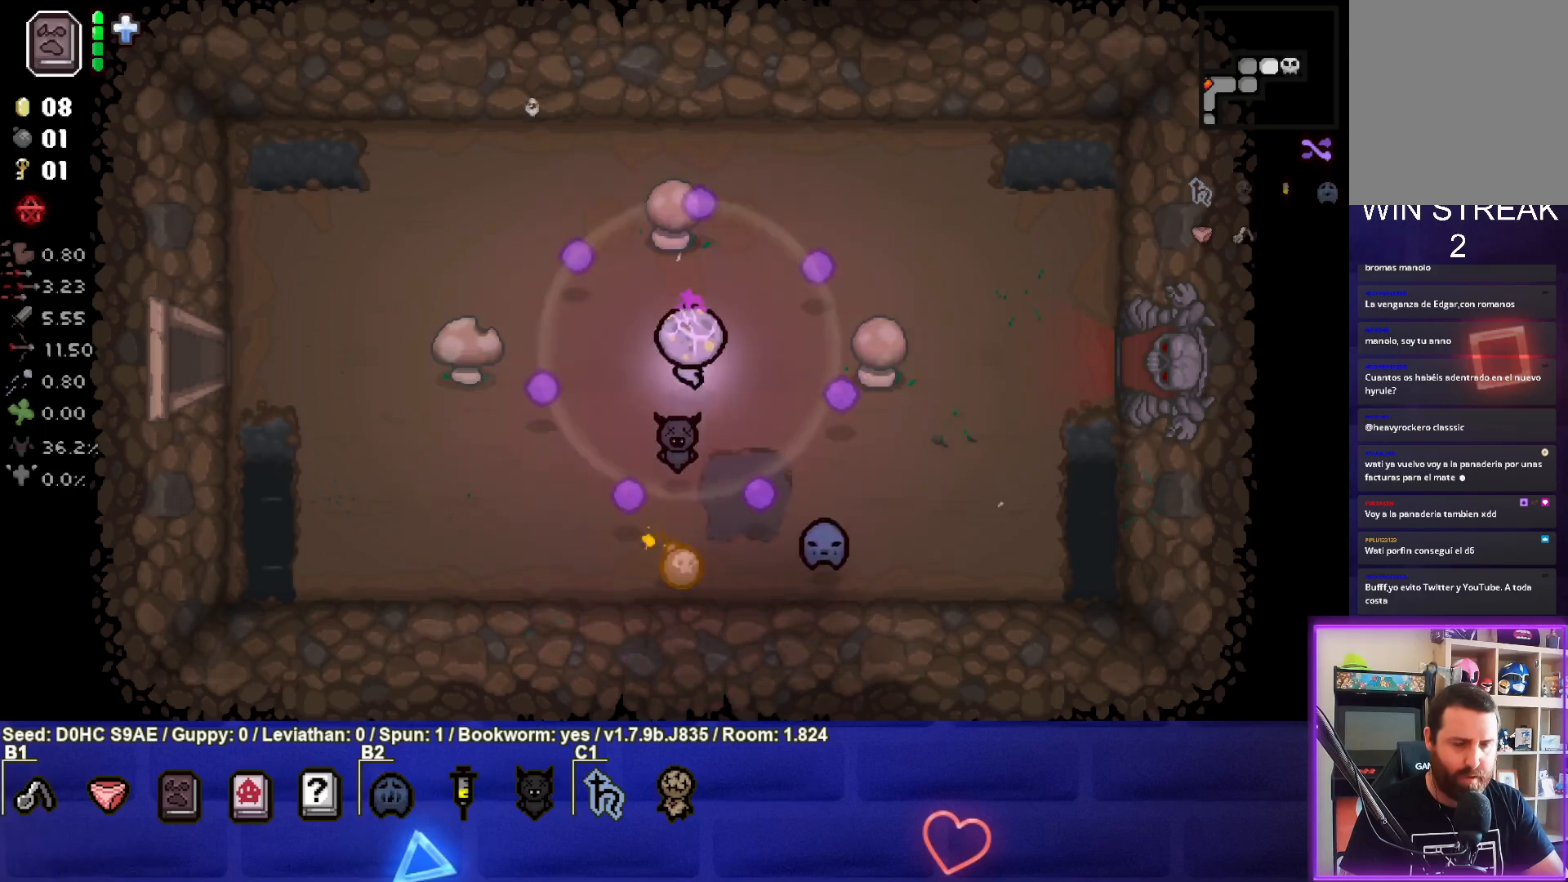
{"buttons": [], "left_stick": "up-right", "events": []}
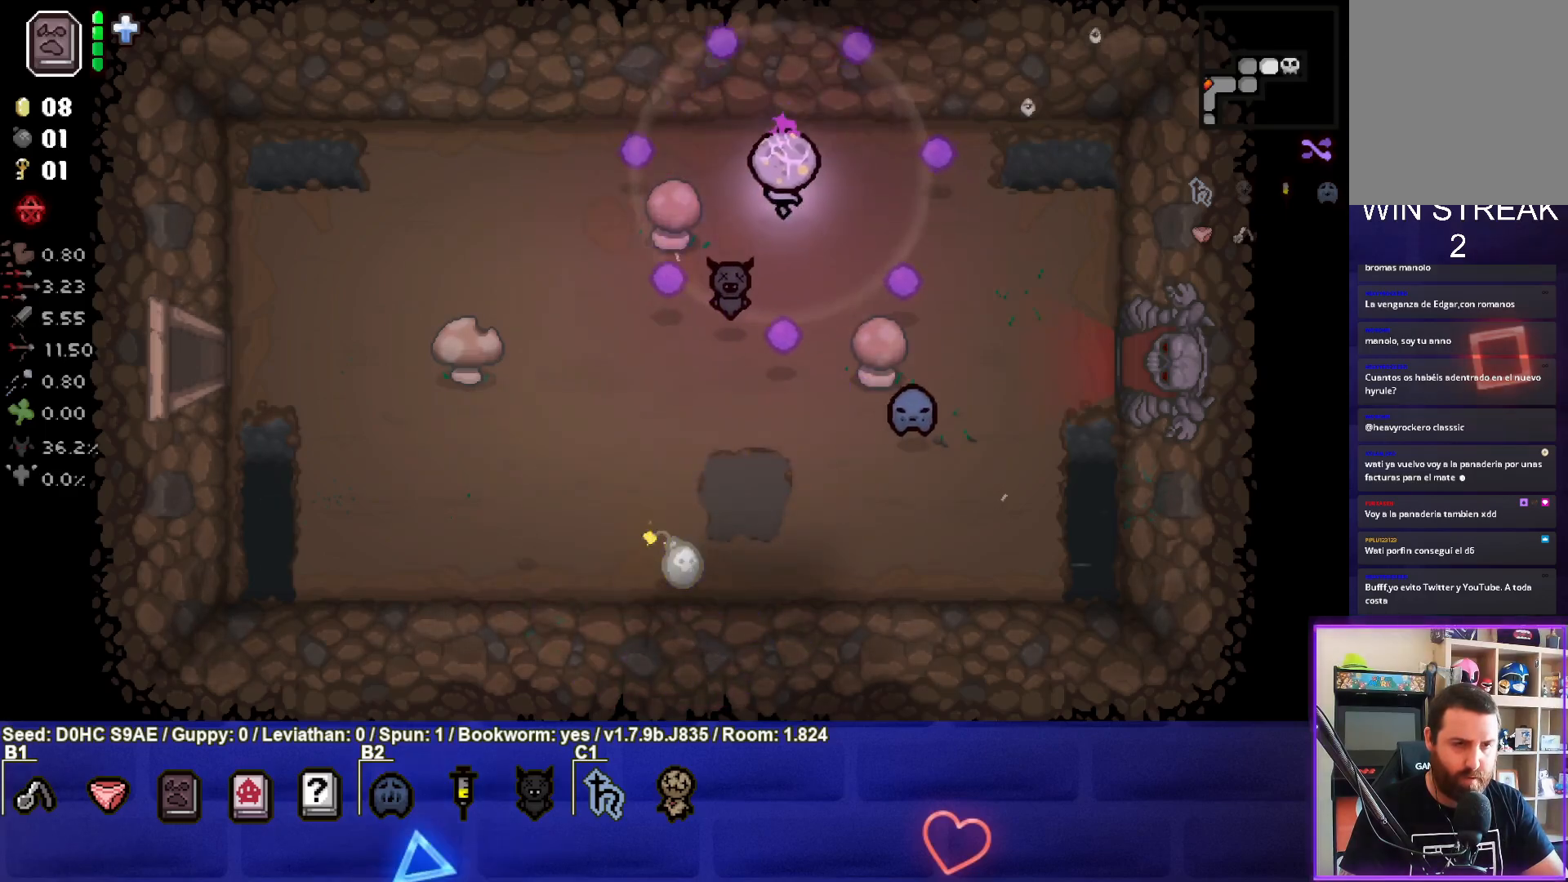
{"buttons": [], "left_stick": "center", "events": [[117, "left_stick", "center"]]}
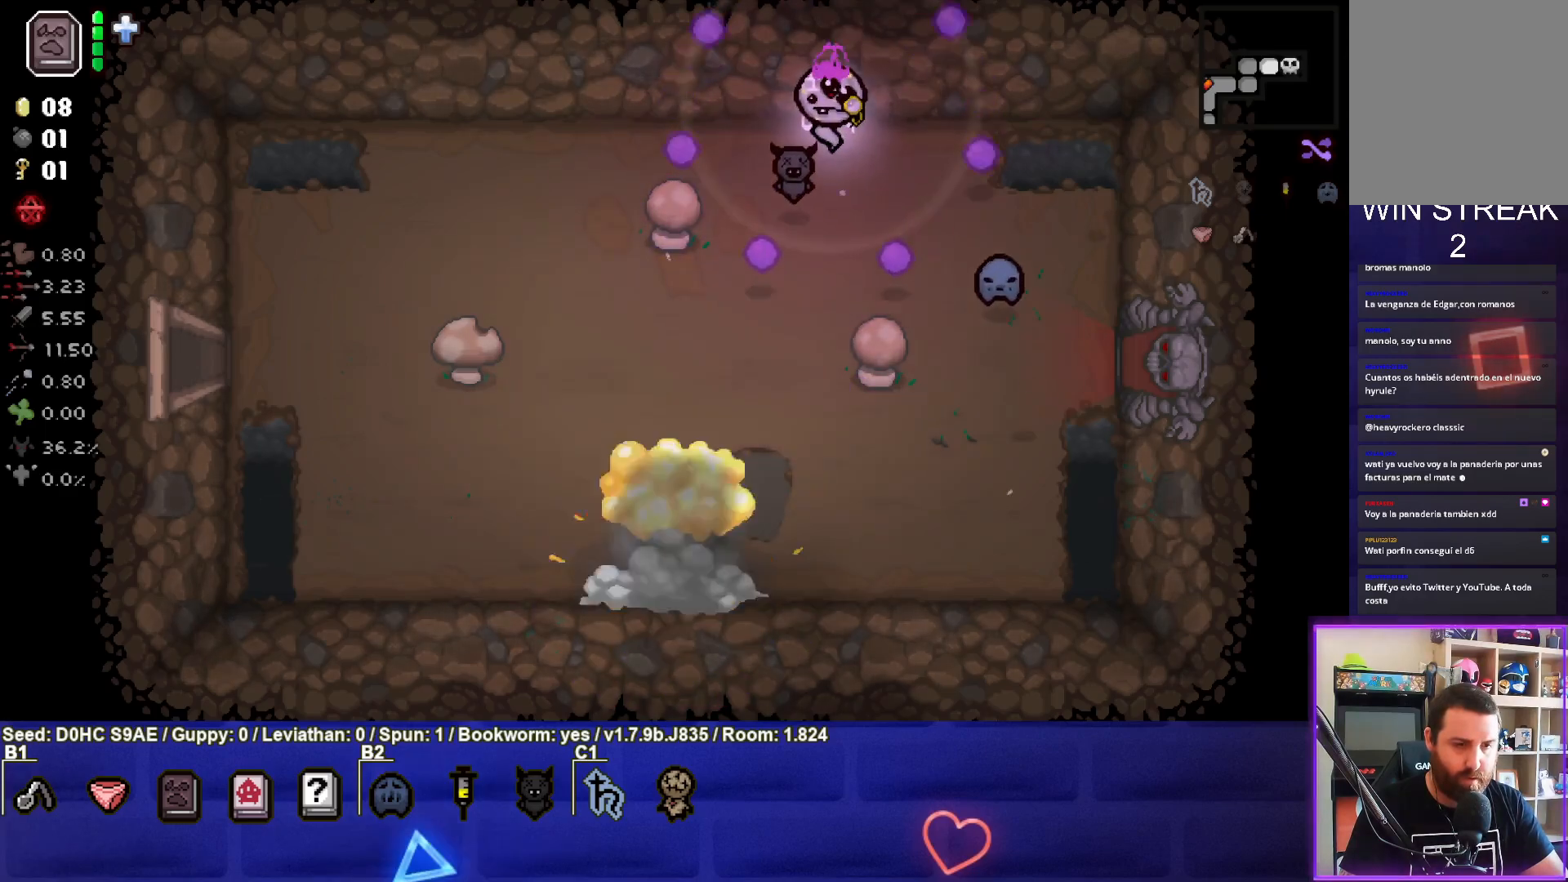
{"buttons": [], "left_stick": "down-right", "events": [[200, "left_stick", "down-right"]]}
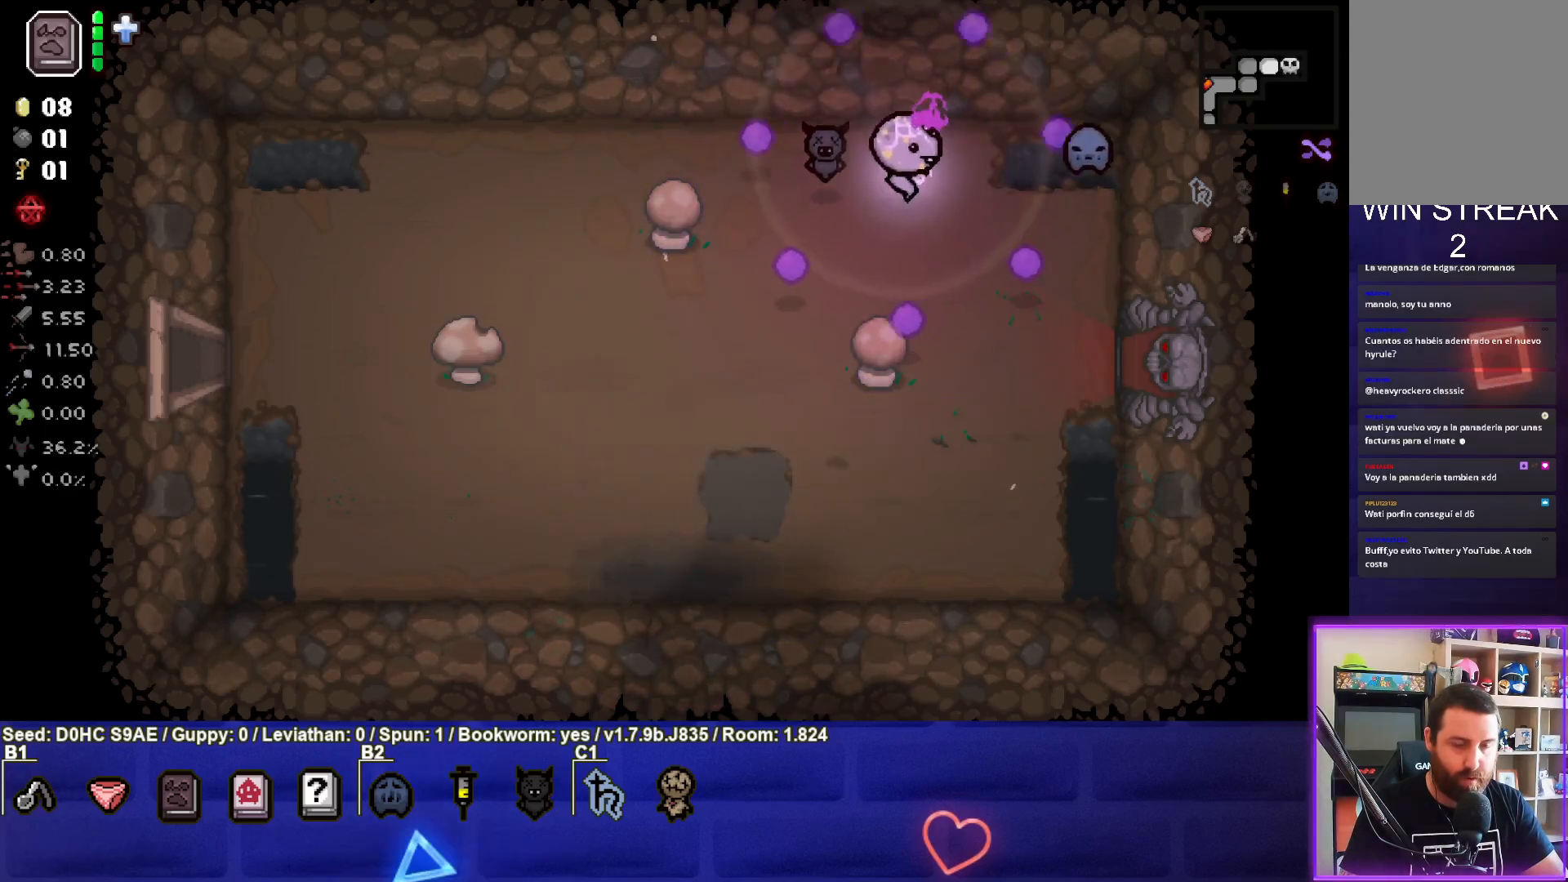
{"buttons": [], "left_stick": "down-right", "events": []}
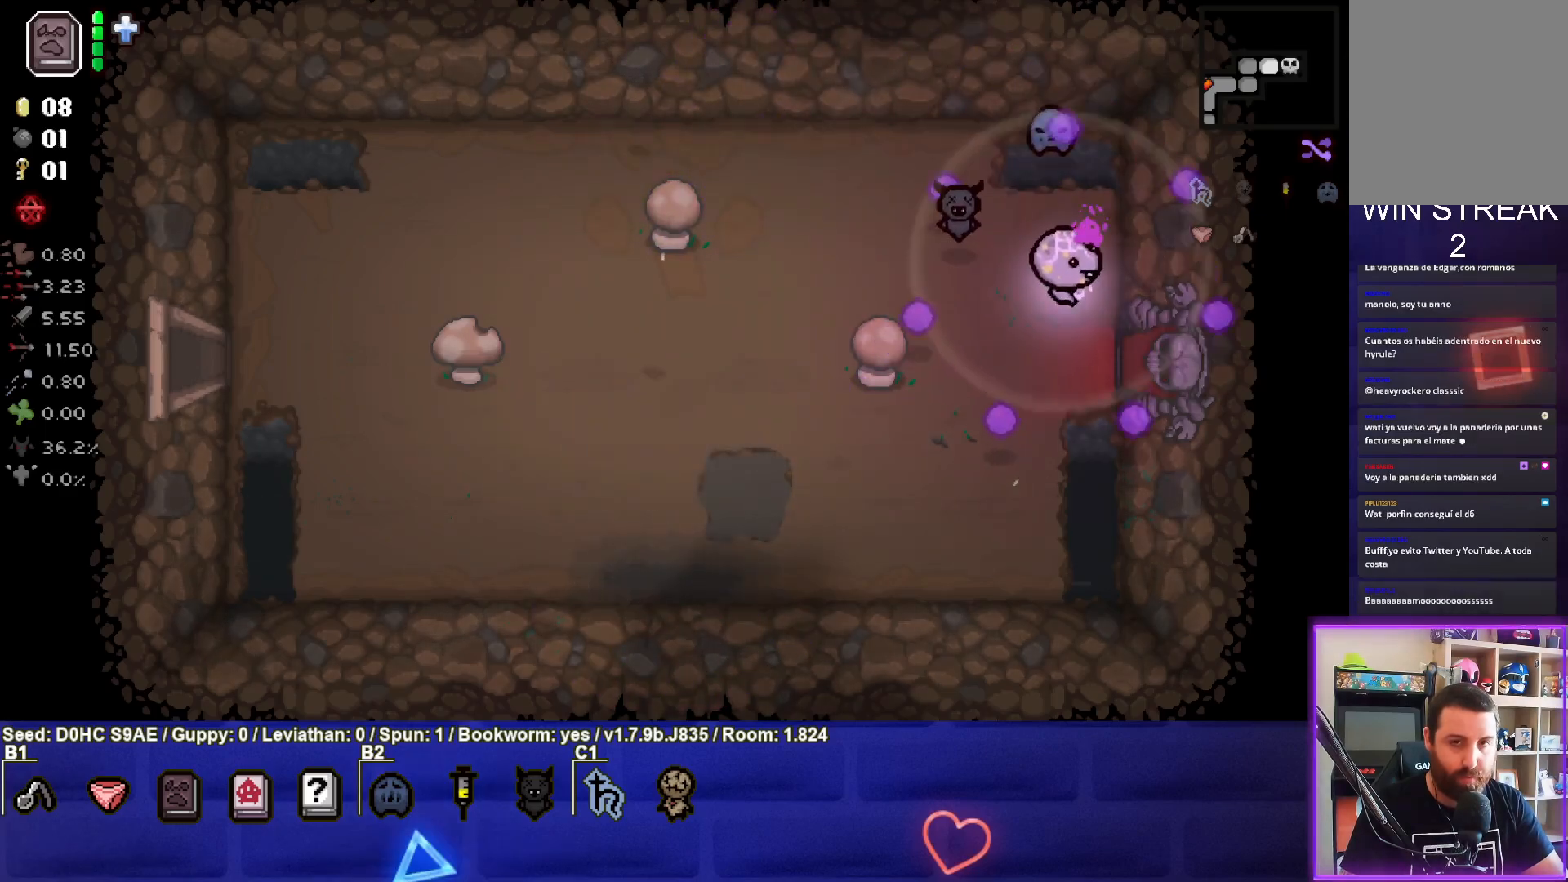
{"buttons": [], "left_stick": "center", "events": [[183, "left_stick", "right"], [450, "left_stick", "center"]]}
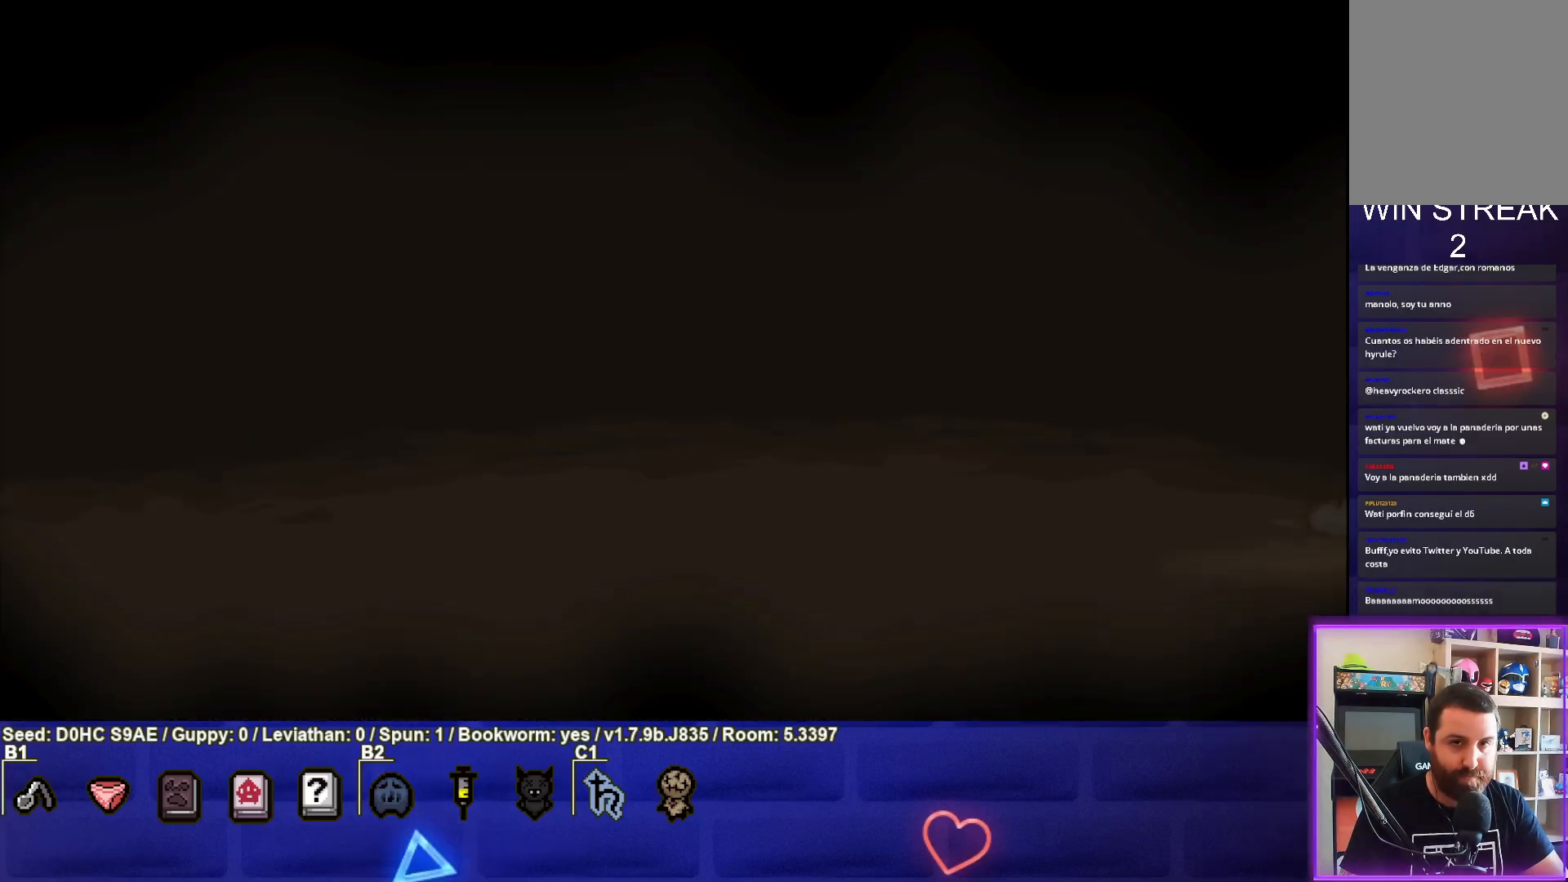
{"buttons": [], "left_stick": "right", "events": [[350, "CROSS", "down"], [433, "CROSS", "up"], [467, "left_stick", "right"]]}
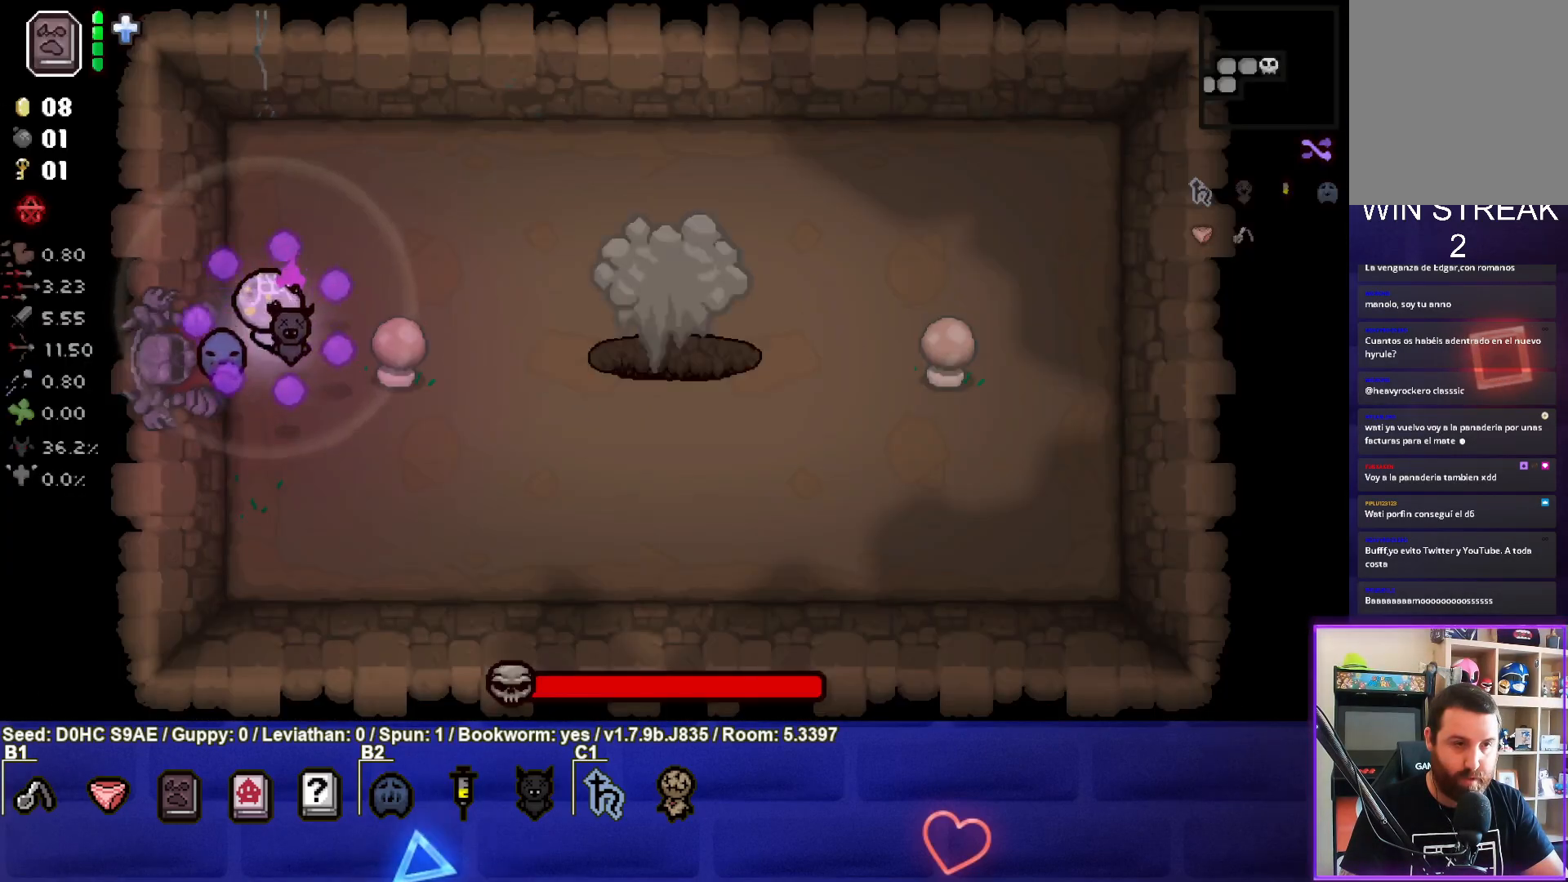
{"buttons": ["CIRCLE"], "left_stick": "right", "events": [[33, "CIRCLE", "down"], [250, "left_stick", "center"], [350, "left_stick", "left"], [400, "left_stick", "center"], [450, "left_stick", "right"]]}
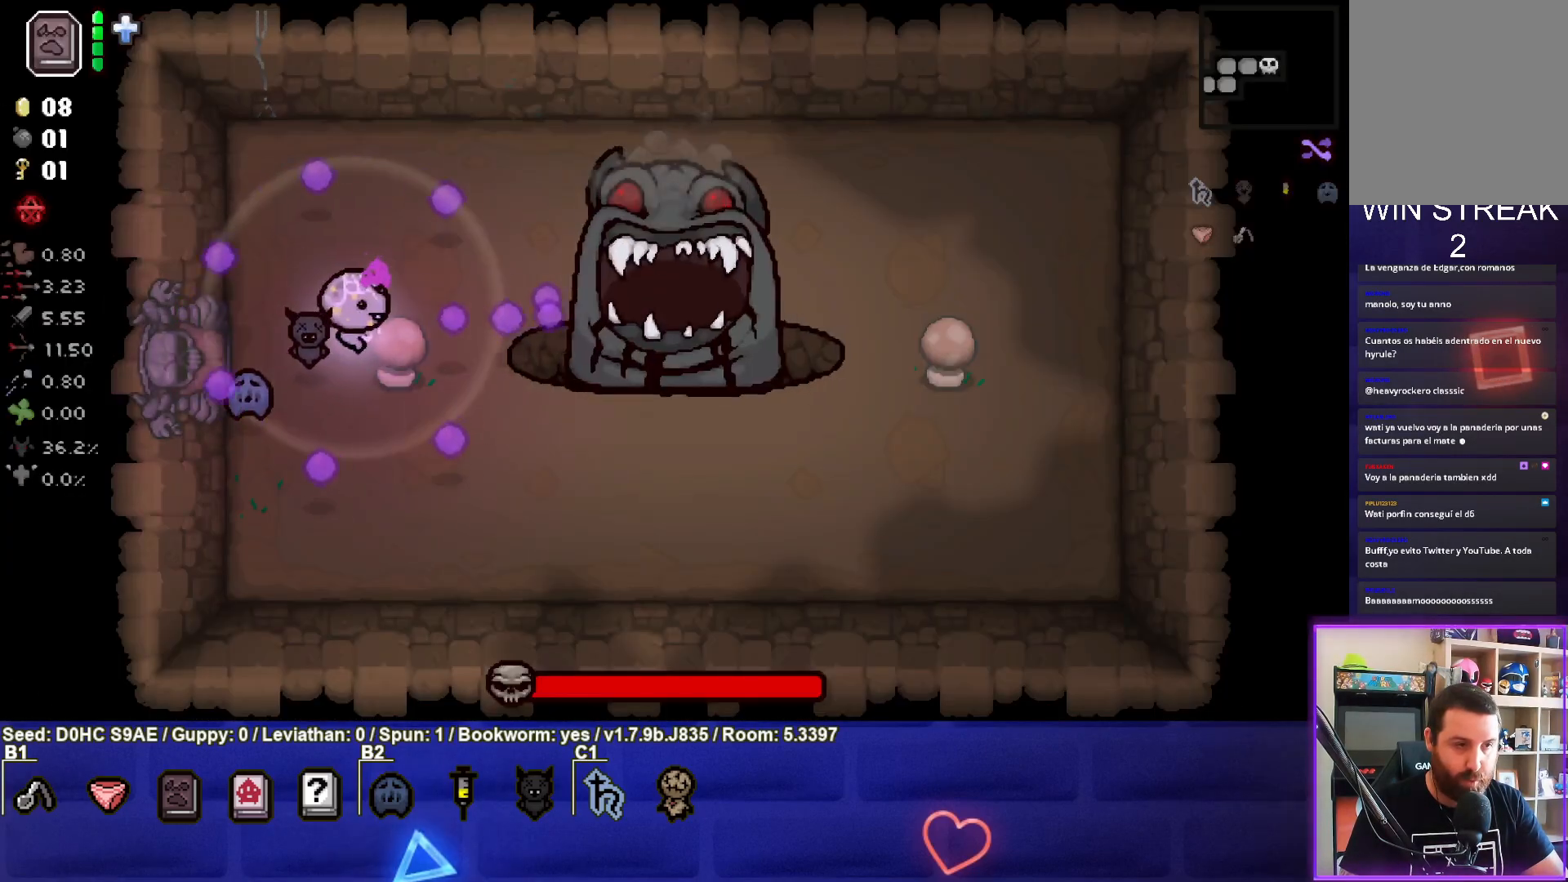
{"buttons": ["CIRCLE"], "left_stick": "right", "events": [[217, "left_stick", "center"], [467, "left_stick", "right"]]}
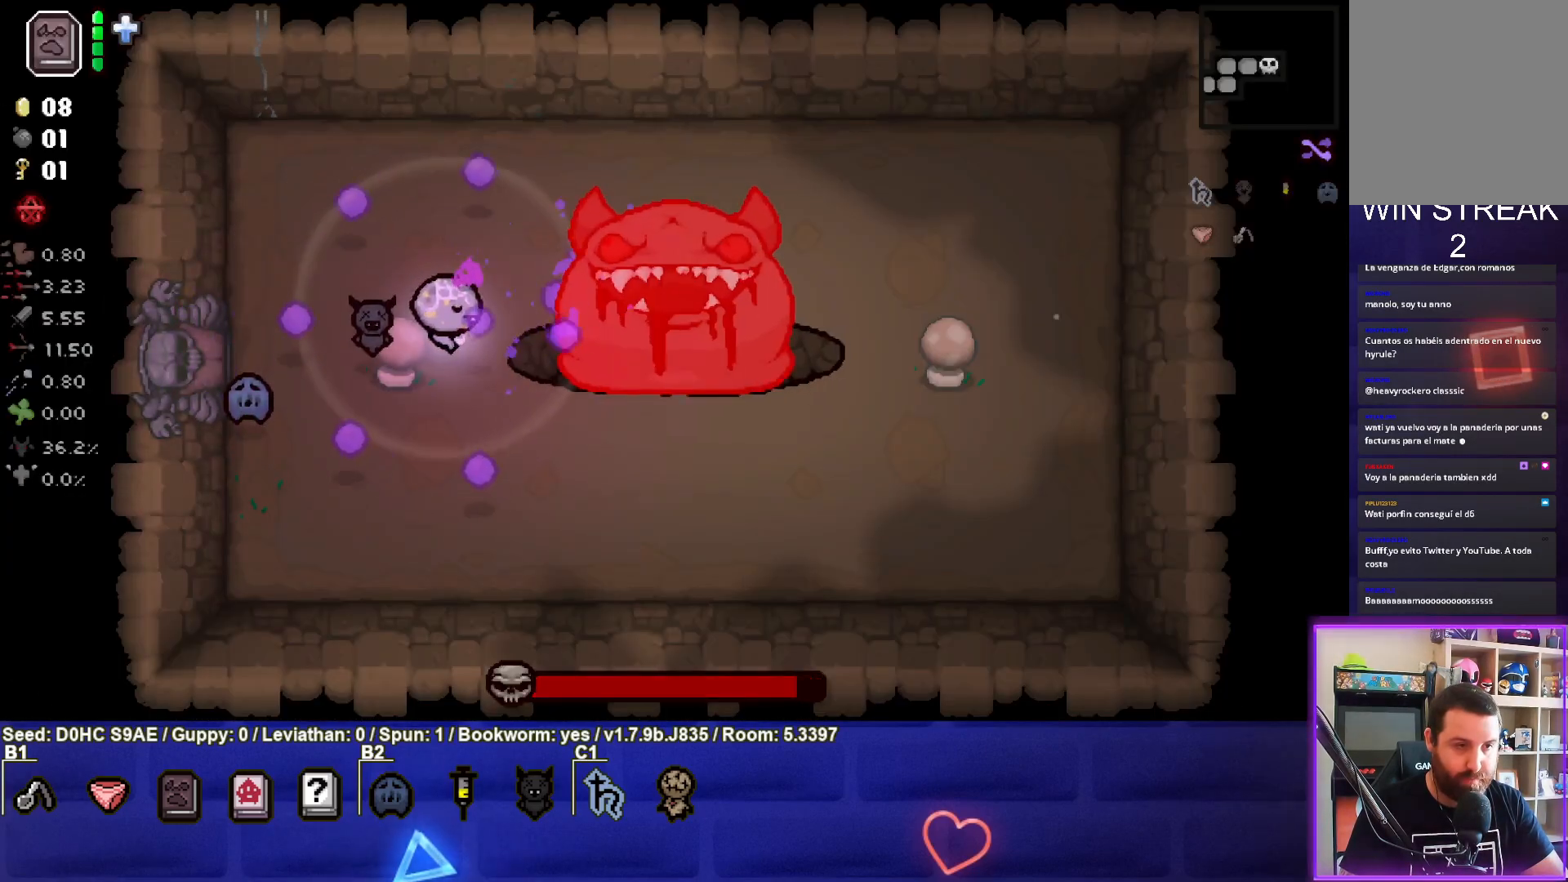
{"buttons": ["CIRCLE"], "left_stick": "center", "events": [[100, "left_stick", "center"]]}
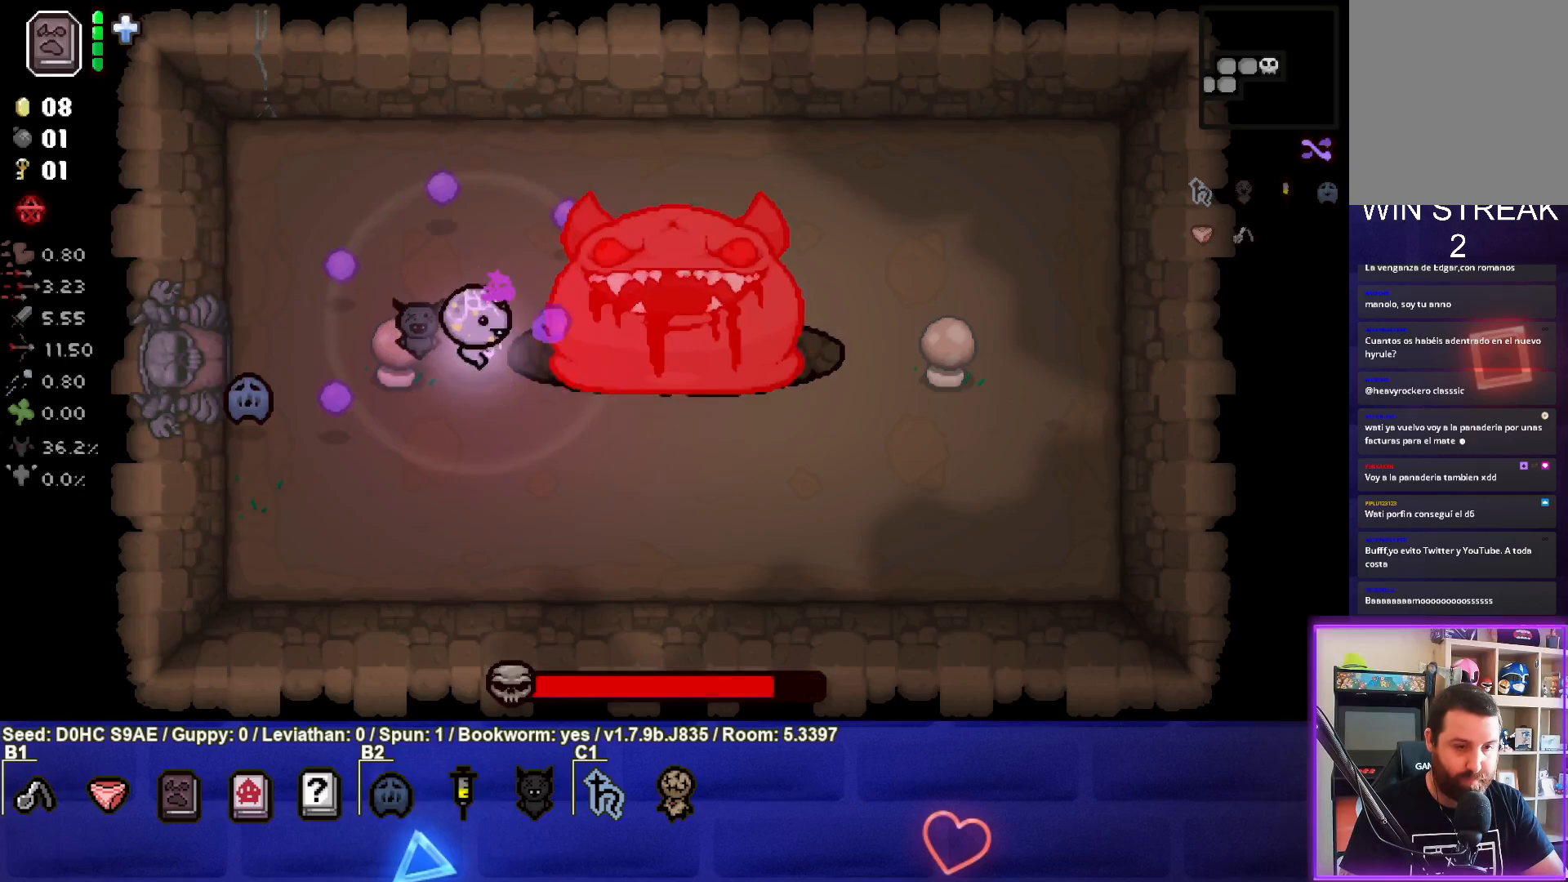
{"buttons": ["CIRCLE"], "left_stick": "center", "events": []}
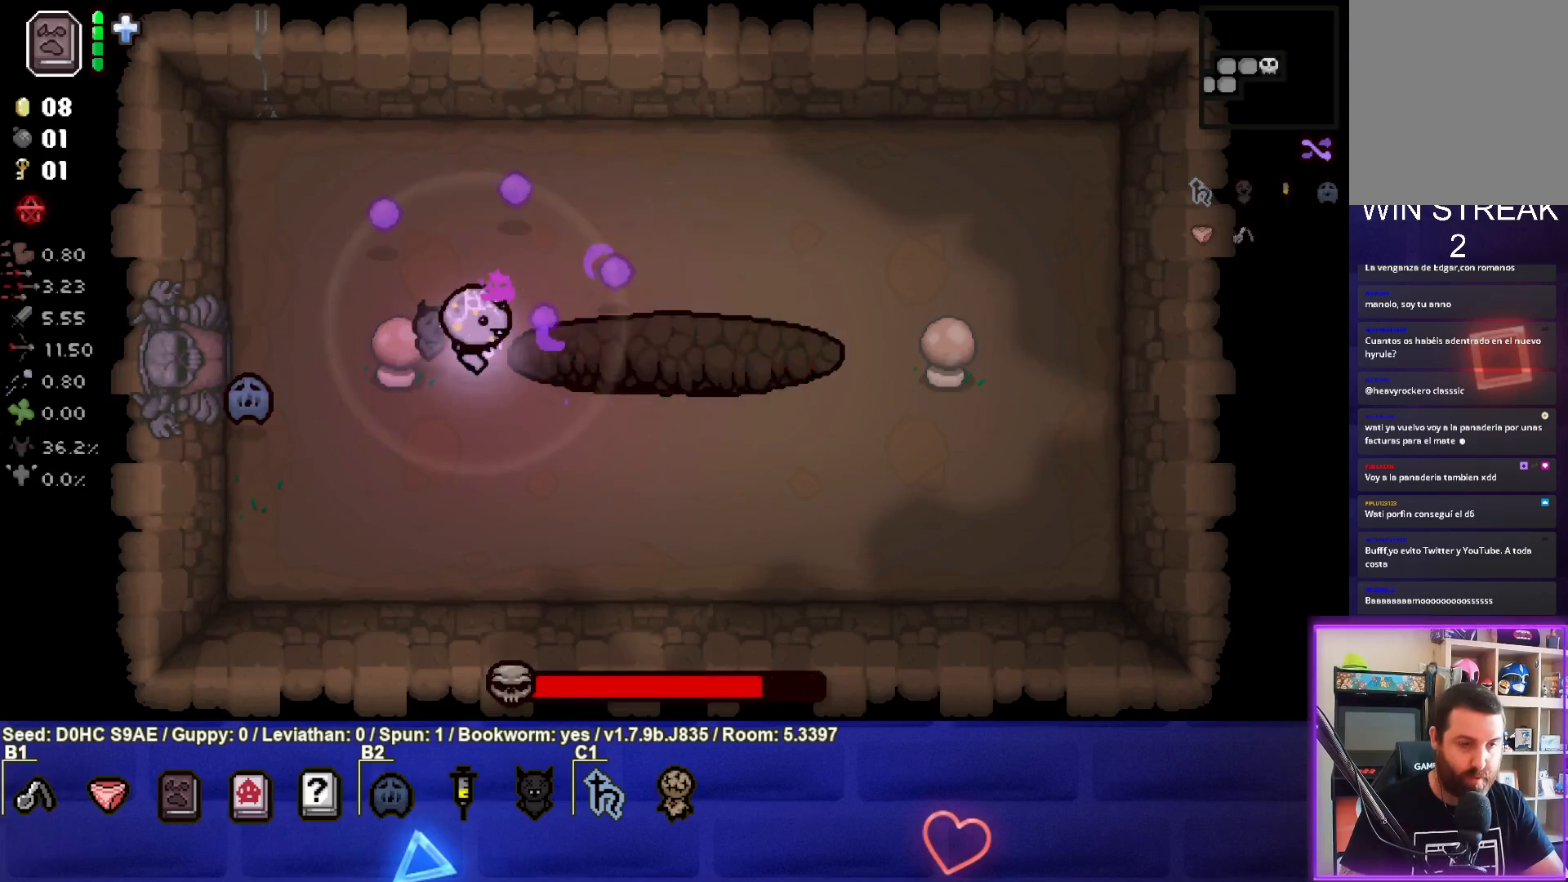
{"buttons": ["CIRCLE"], "left_stick": "center", "events": []}
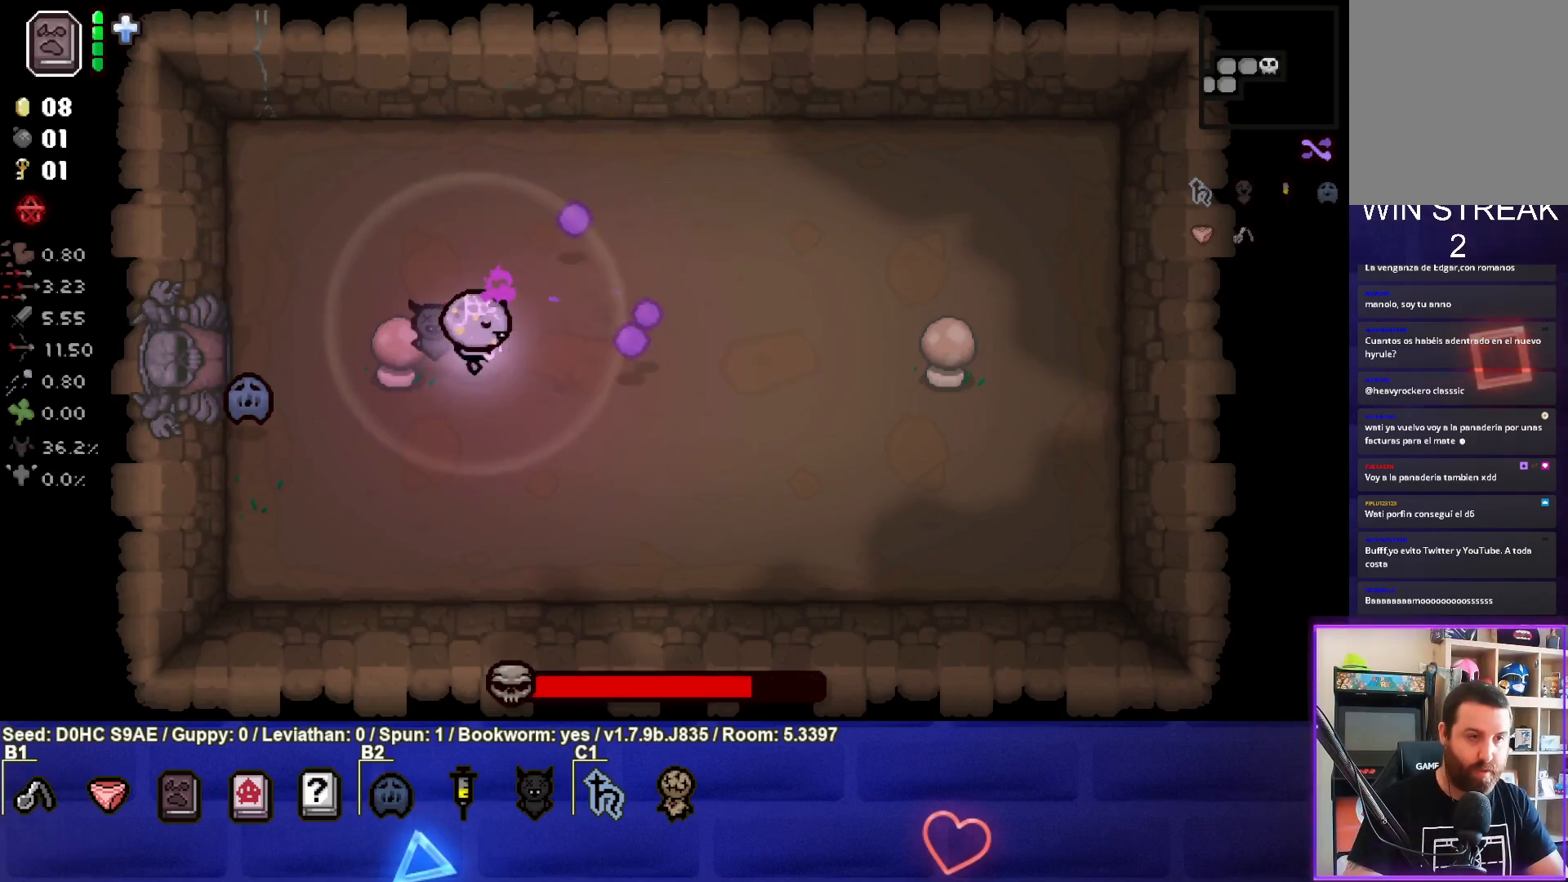
{"buttons": ["CIRCLE"], "left_stick": "up", "events": [[350, "left_stick", "up-right"], [450, "left_stick", "up"]]}
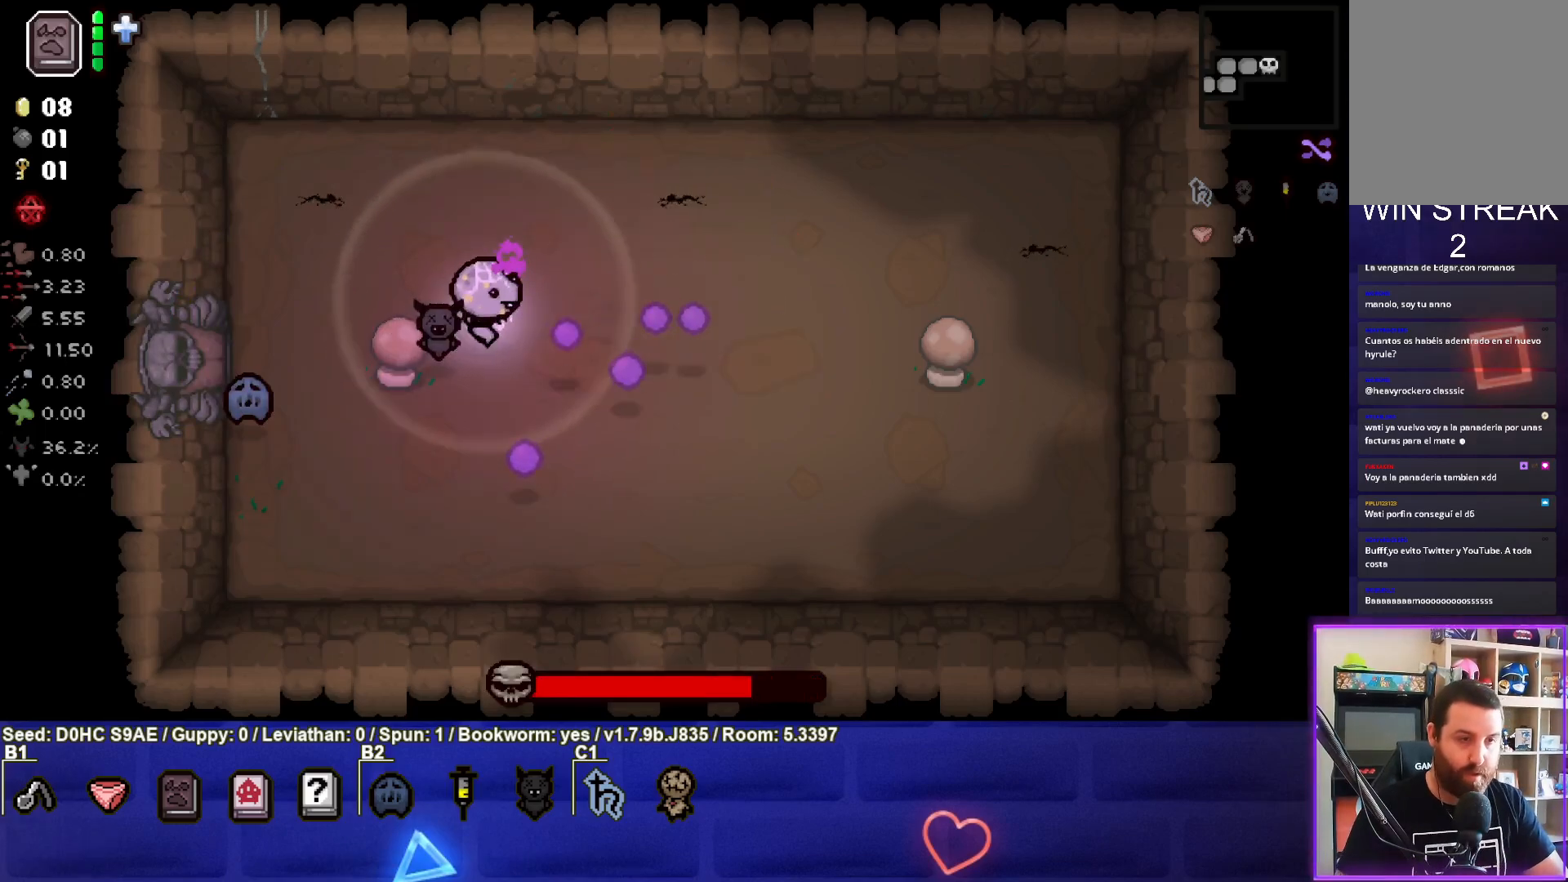
{"buttons": ["TRIANGLE"], "left_stick": "down-left", "events": [[83, "left_stick", "center"], [150, "left_stick", "down-left"], [183, "TRIANGLE", "down"], [200, "CIRCLE", "up"]]}
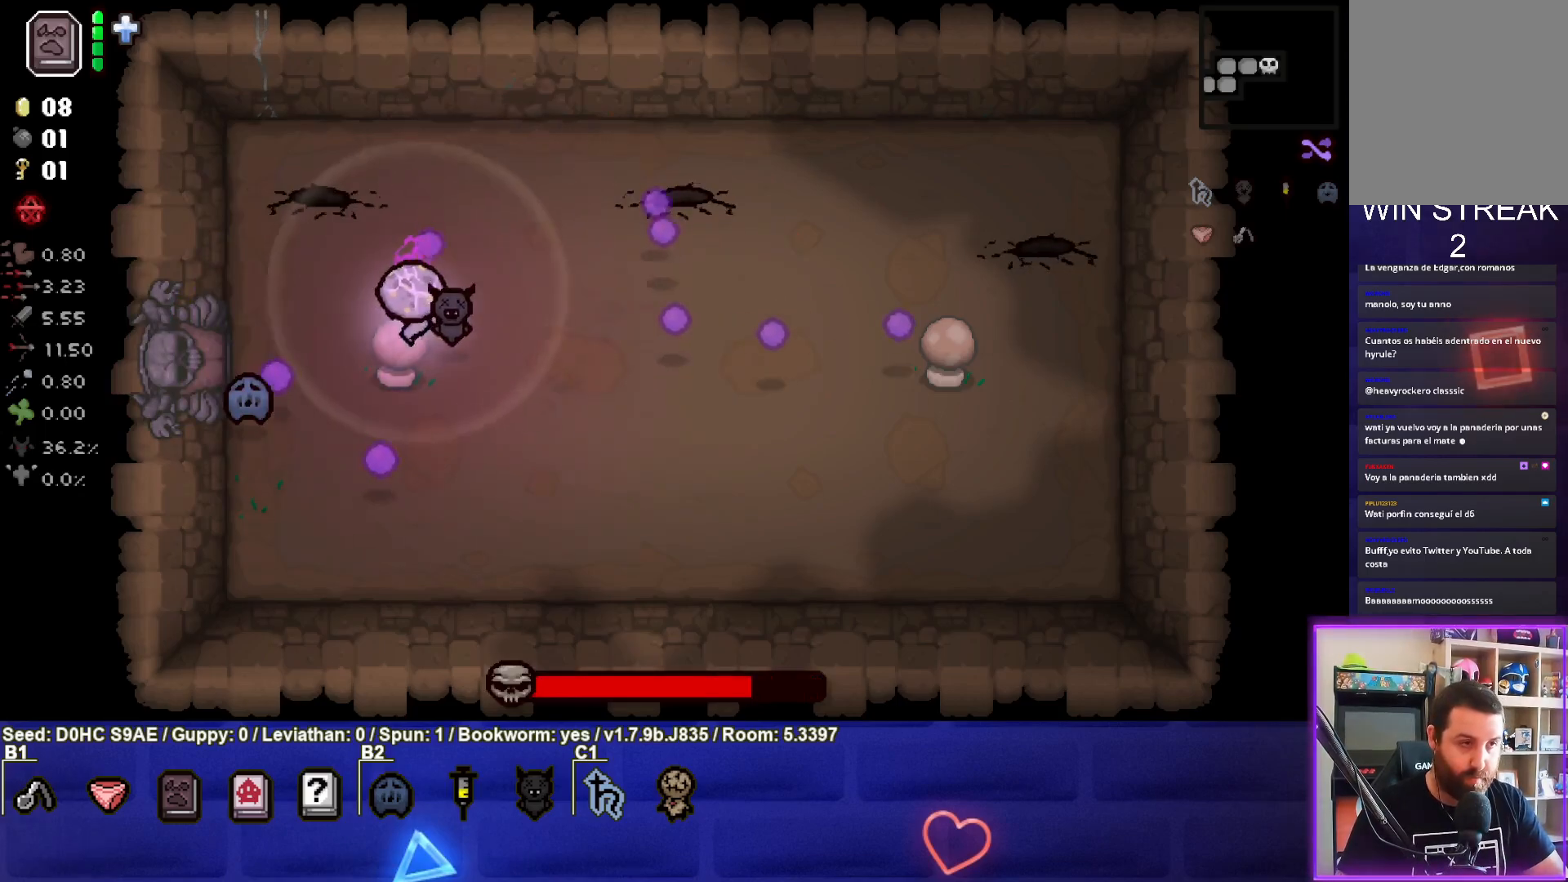
{"buttons": ["TRIANGLE"], "left_stick": "center", "events": [[83, "left_stick", "up-left"], [167, "left_stick", "center"], [333, "left_stick", "down-left"], [467, "left_stick", "center"]]}
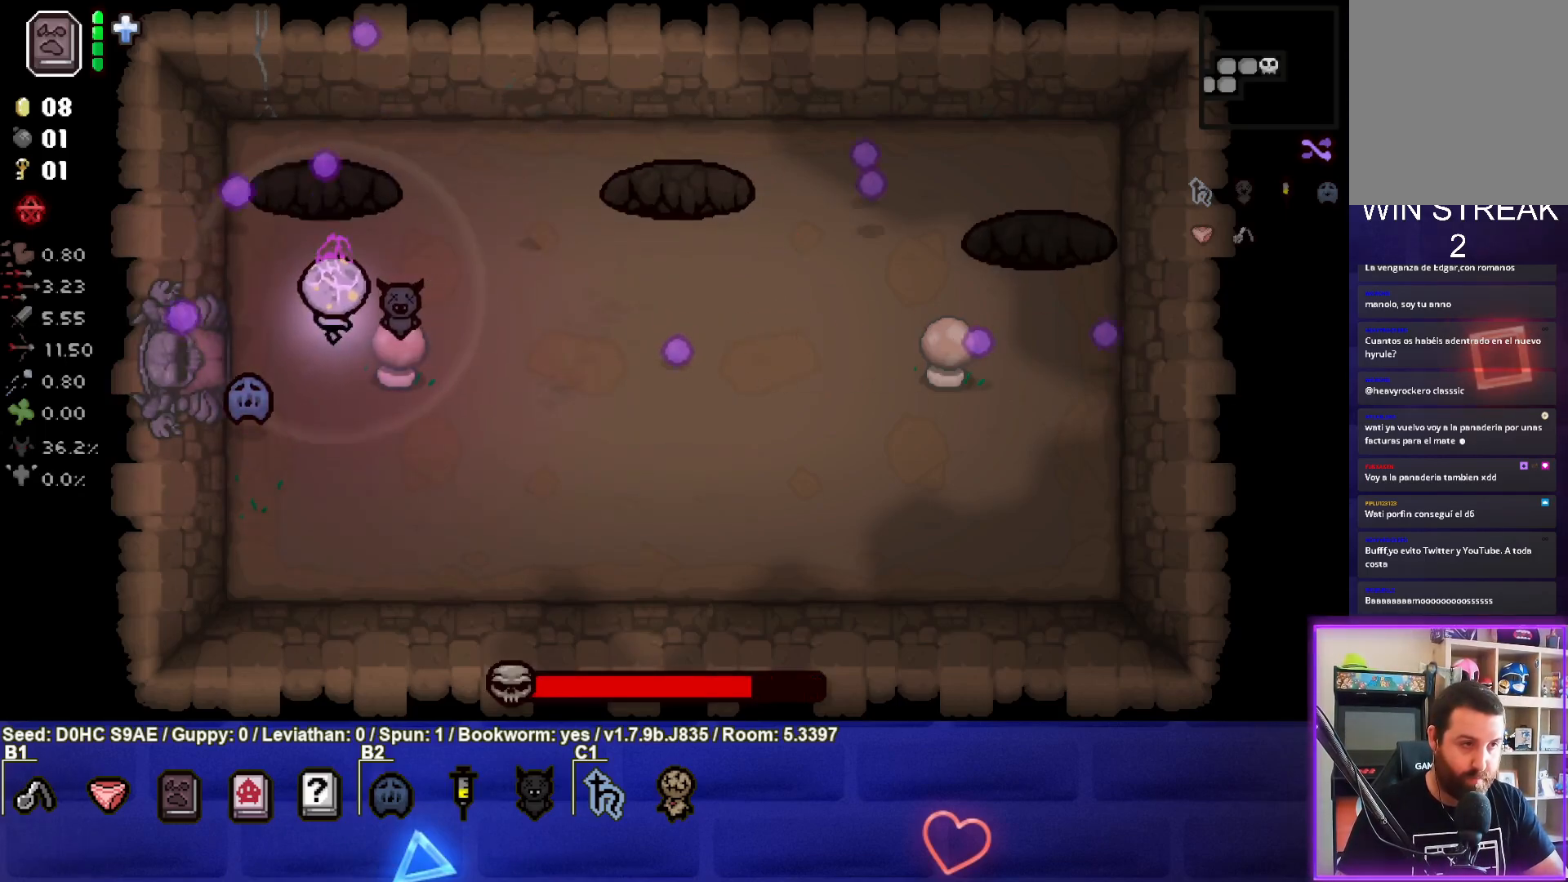
{"buttons": ["TRIANGLE"], "left_stick": "down", "events": [[17, "left_stick", "down"], [167, "left_stick", "center"], [467, "left_stick", "down"]]}
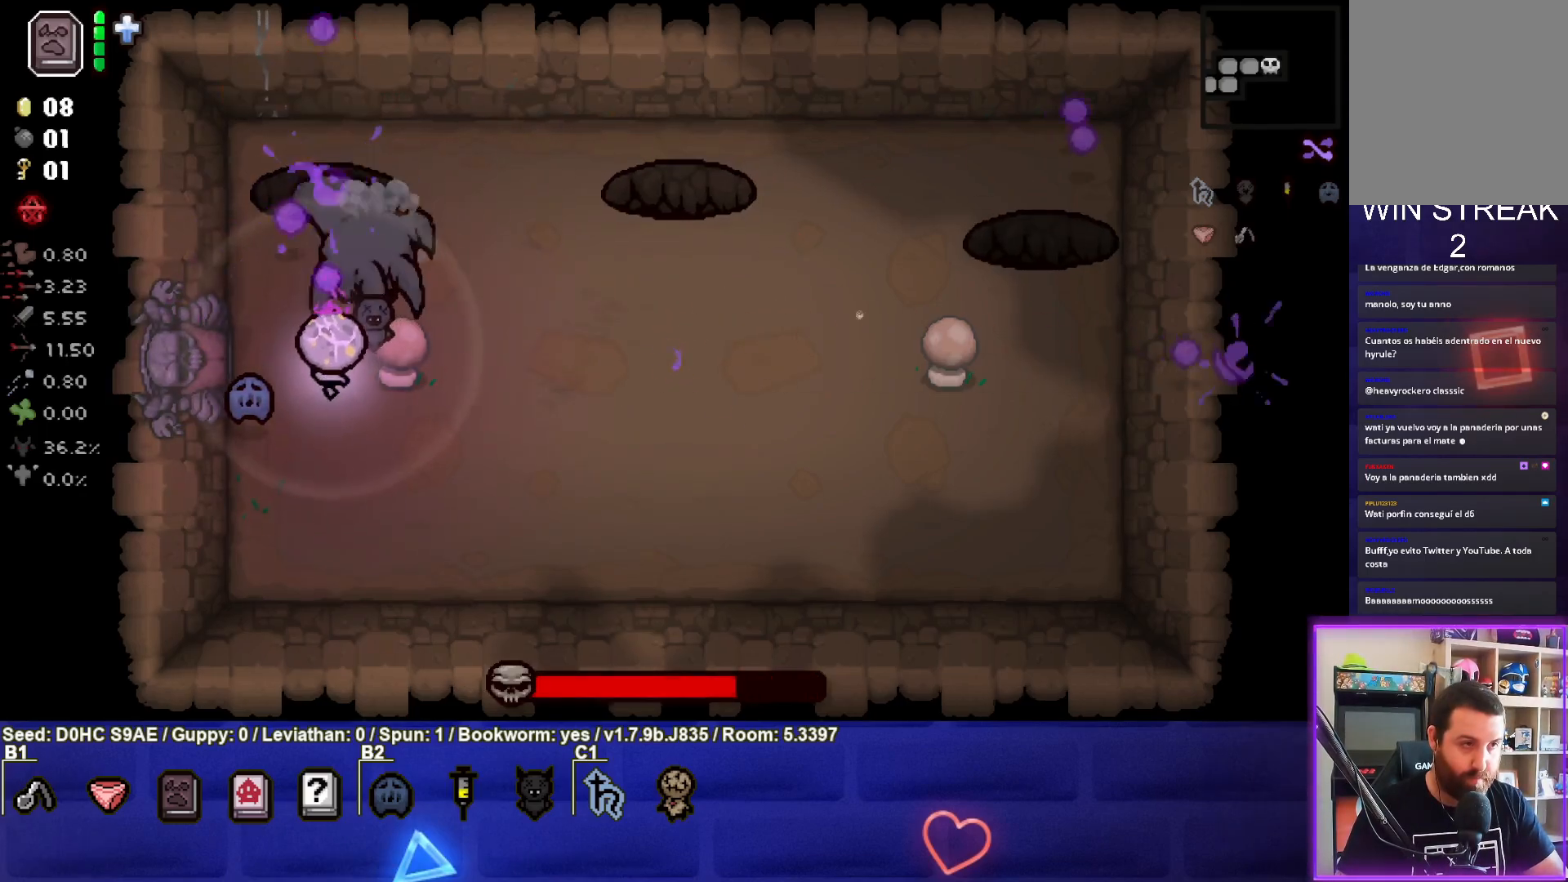
{"buttons": ["TRIANGLE"], "left_stick": "down-right", "events": [[300, "left_stick", "down-right"]]}
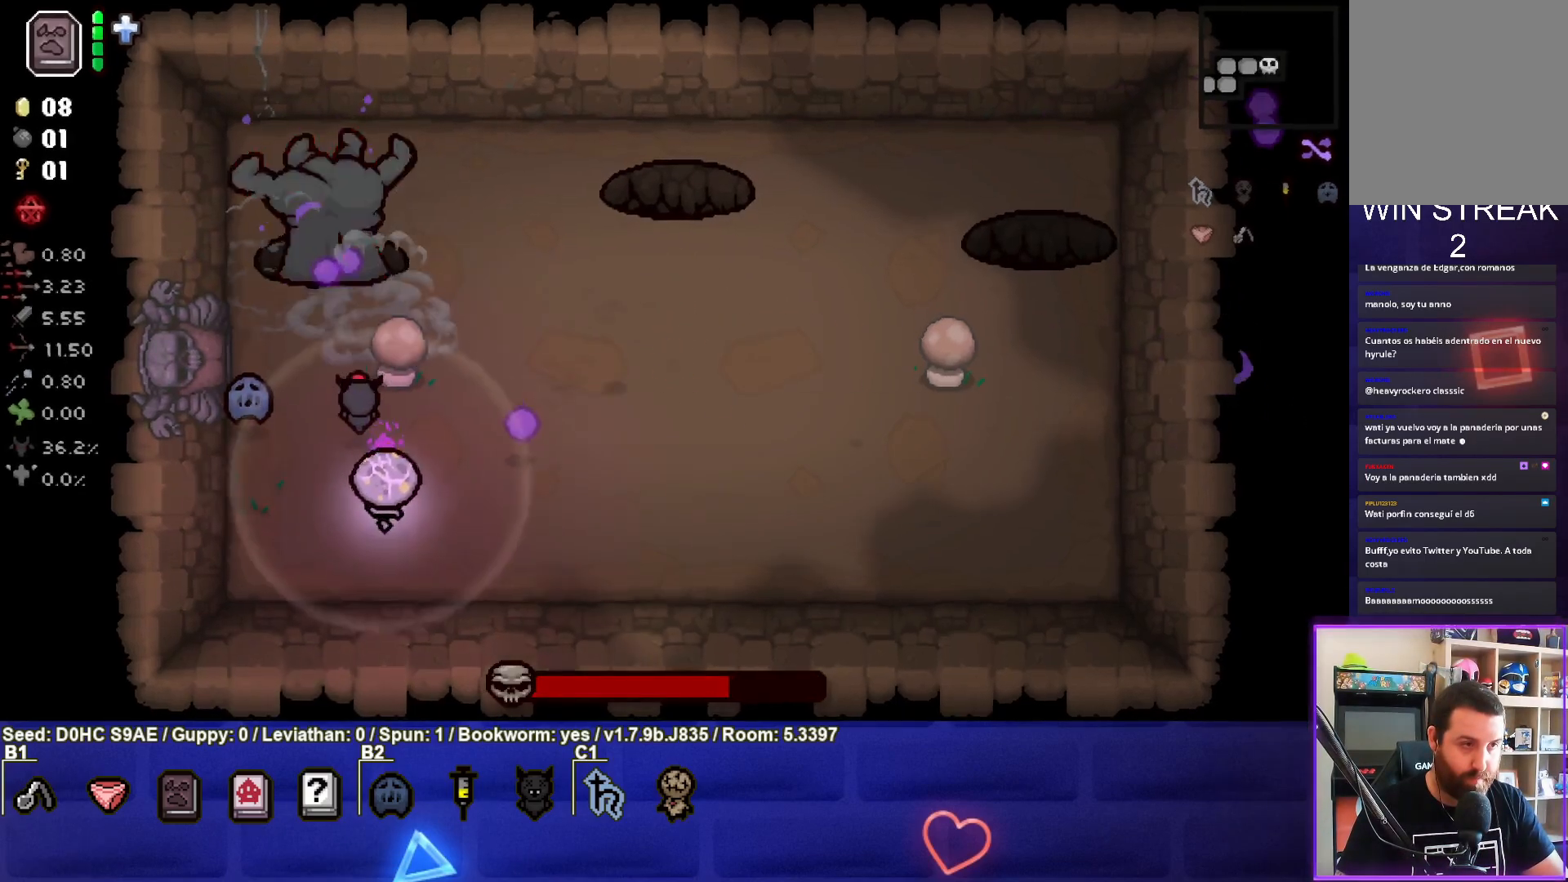
{"buttons": ["TRIANGLE"], "left_stick": "right", "events": [[183, "left_stick", "right"]]}
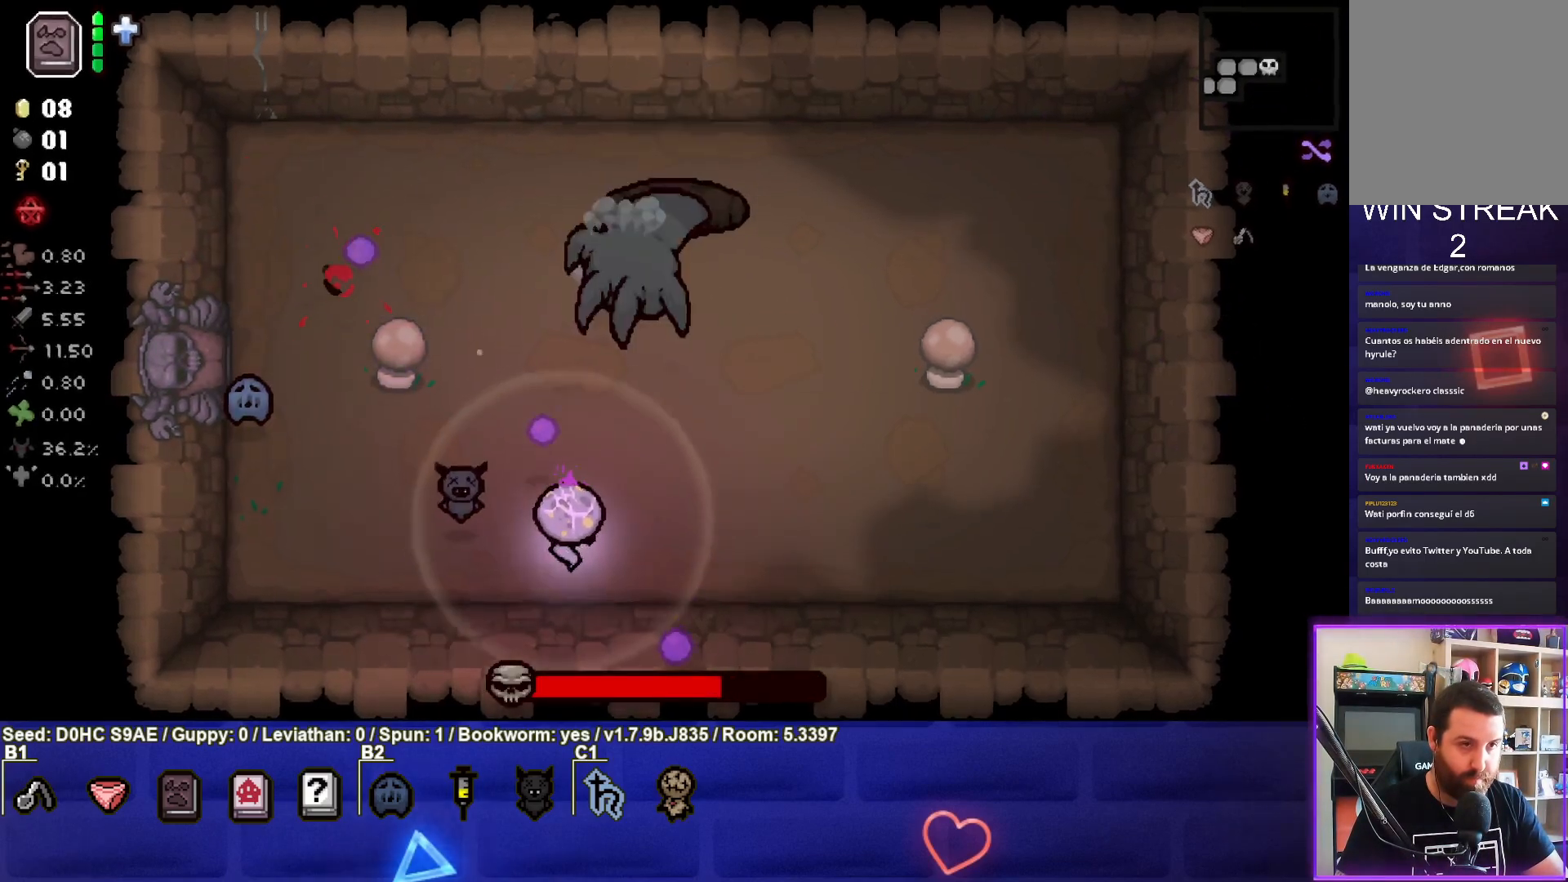
{"buttons": ["TRIANGLE"], "left_stick": "down-left", "events": [[117, "left_stick", "center"], [183, "left_stick", "down"], [333, "left_stick", "center"], [483, "left_stick", "down-left"]]}
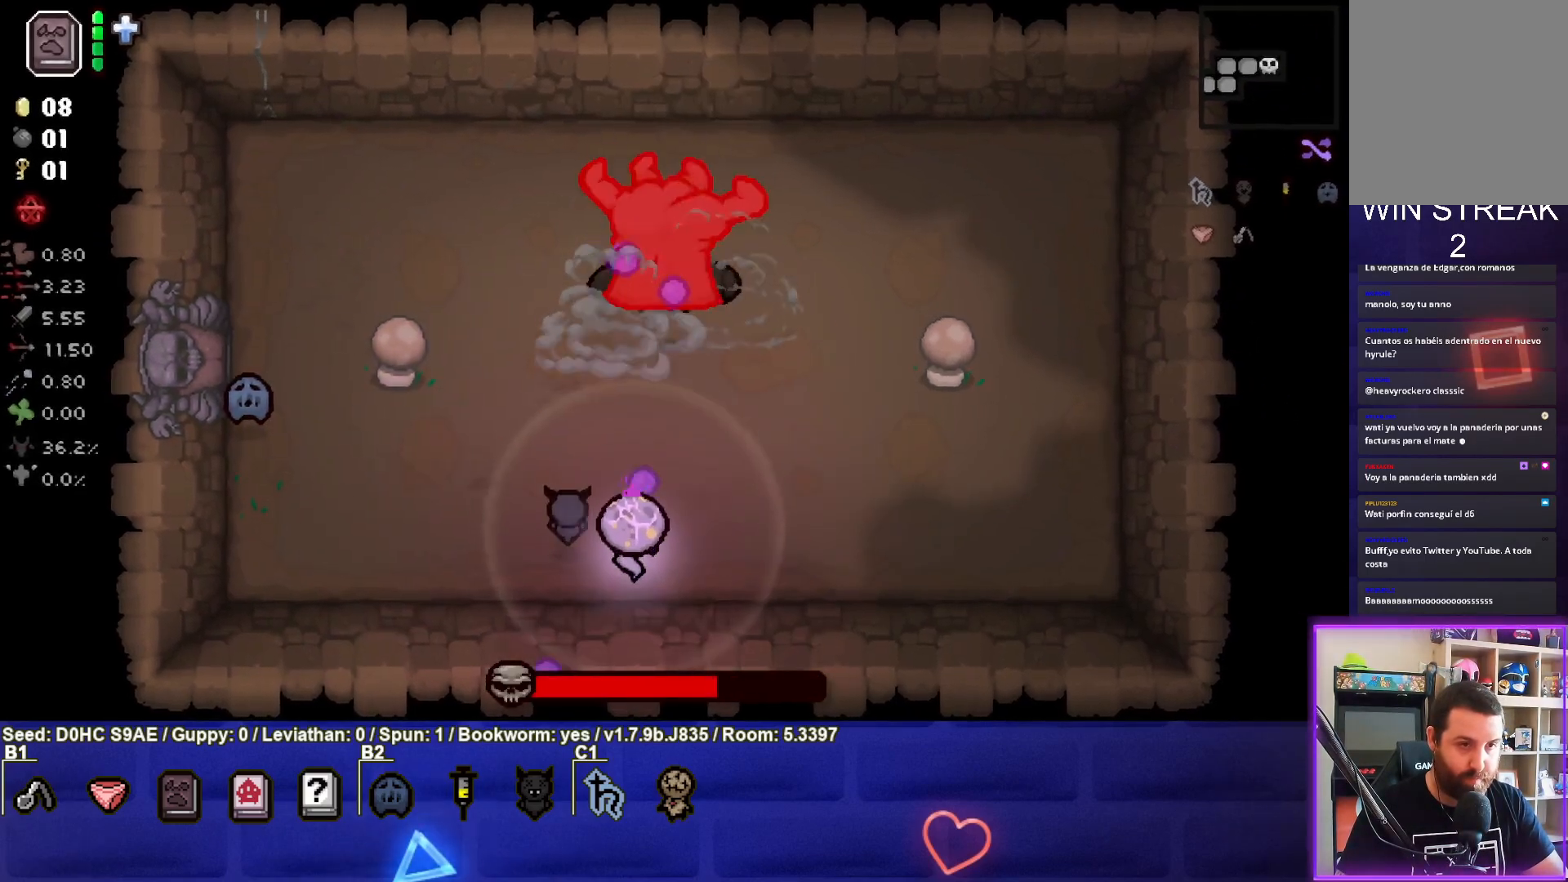
{"buttons": ["TRIANGLE"], "left_stick": "up-right", "events": [[200, "left_stick", "left"], [383, "left_stick", "right"], [450, "left_stick", "up-right"]]}